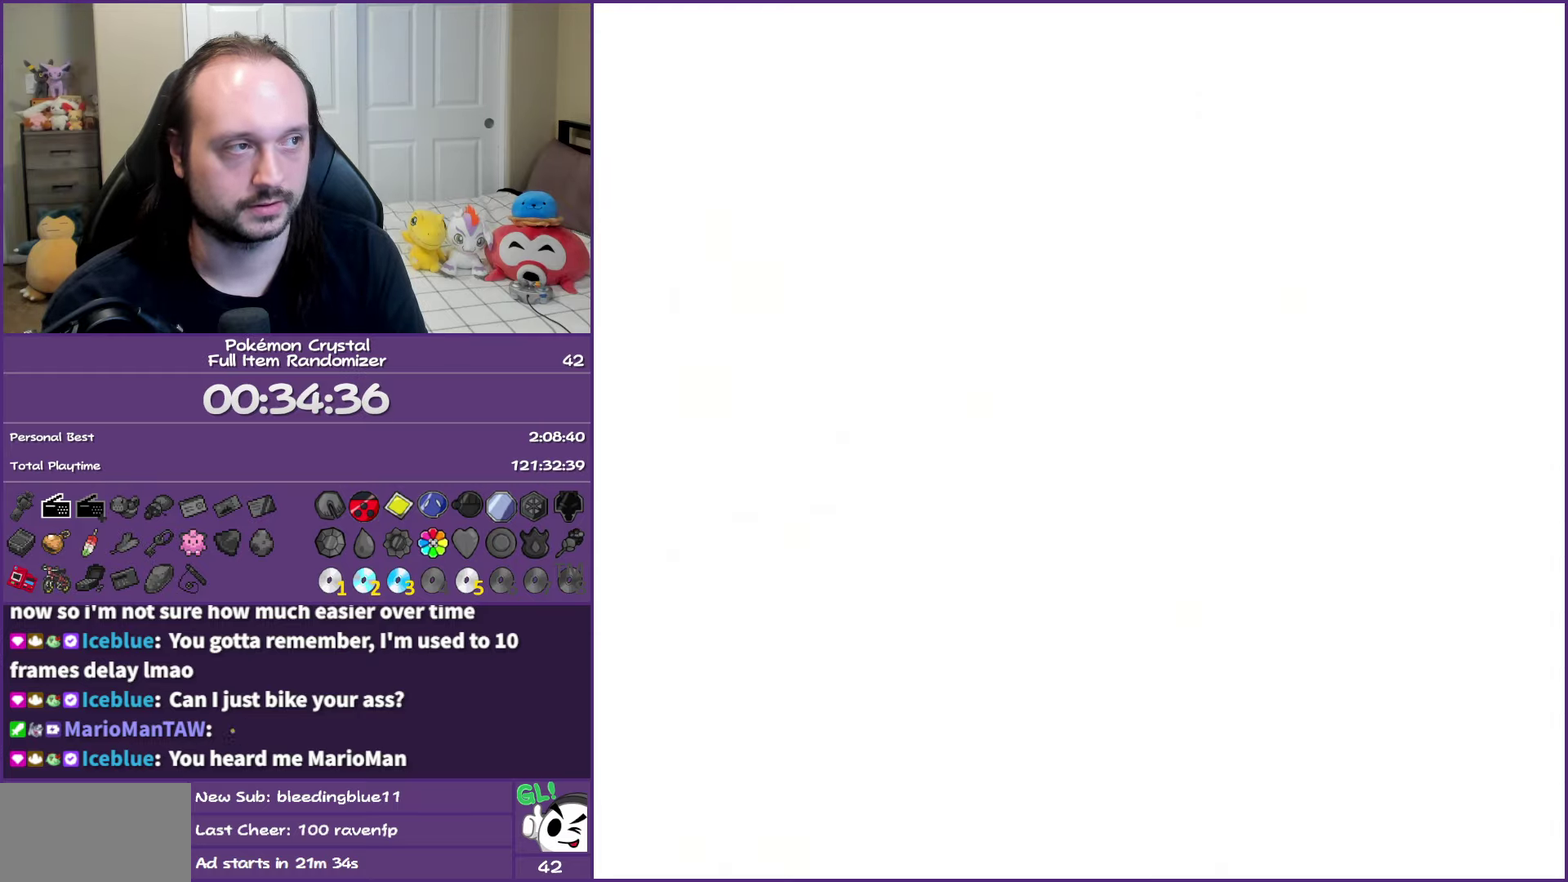
Gameplay with a controller (Nintendo layout); each line is a JSON object with the inputs held at the frame after it. "events" lists button and stick changes between this image and that frame as [ms after this image, input, new state], when the widget could be followed in between. Not read: L3 R3.
{"buttons": ["B", "DPAD_DOWN"], "events": [[50, "B", "up"], [150, "B", "down"], [217, "B", "up"], [283, "B", "down"], [383, "B", "up"], [467, "B", "down"], [467, "DPAD_DOWN", "down"]]}
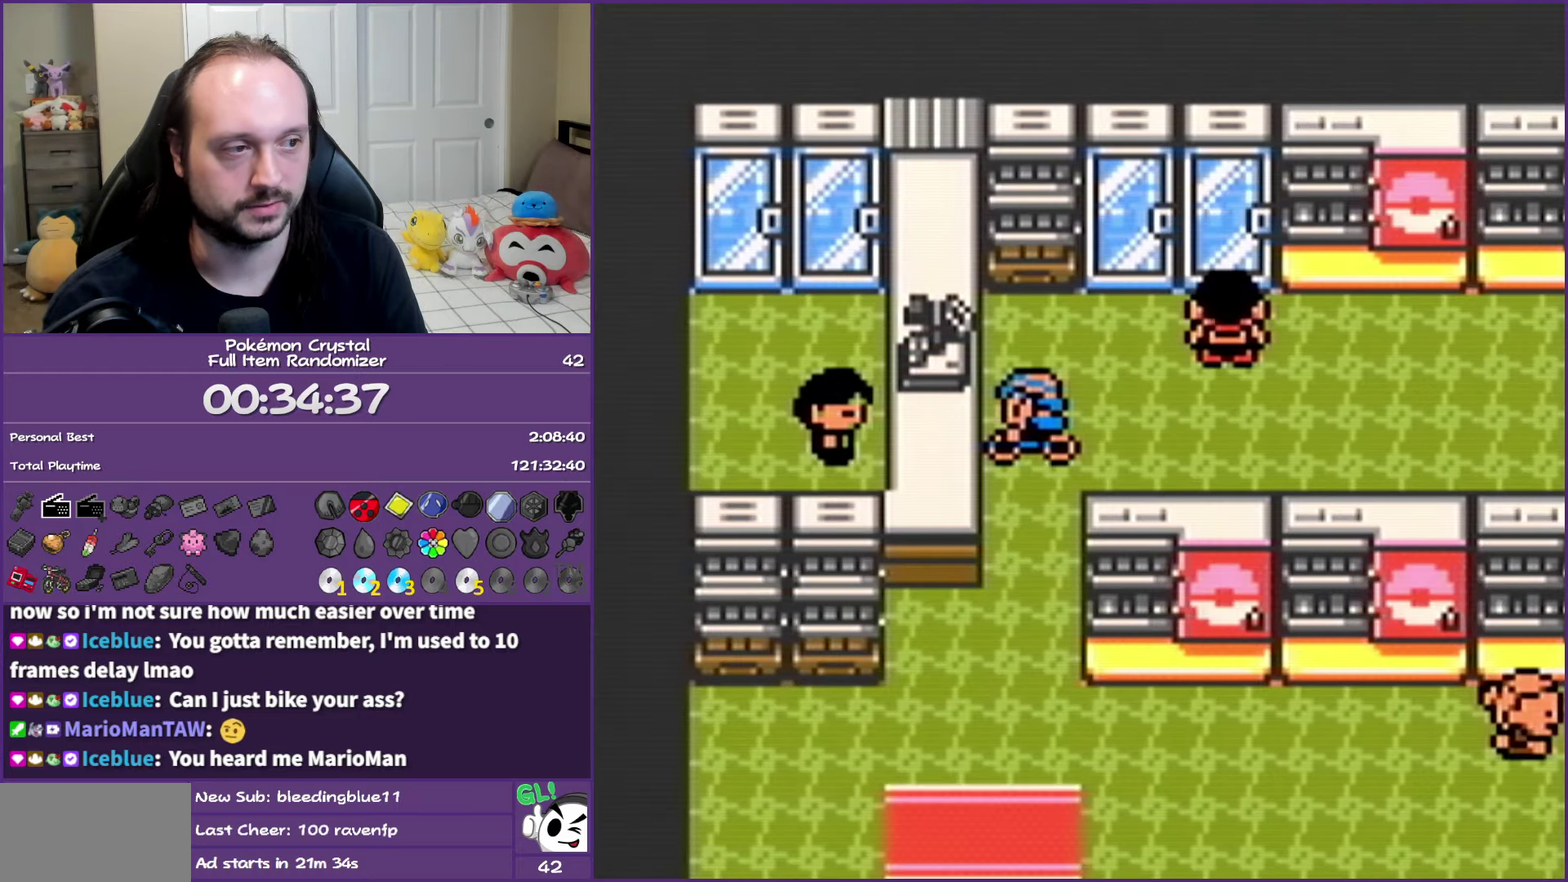
{"buttons": ["B", "DPAD_DOWN"], "events": [[50, "B", "up"], [117, "B", "down"]]}
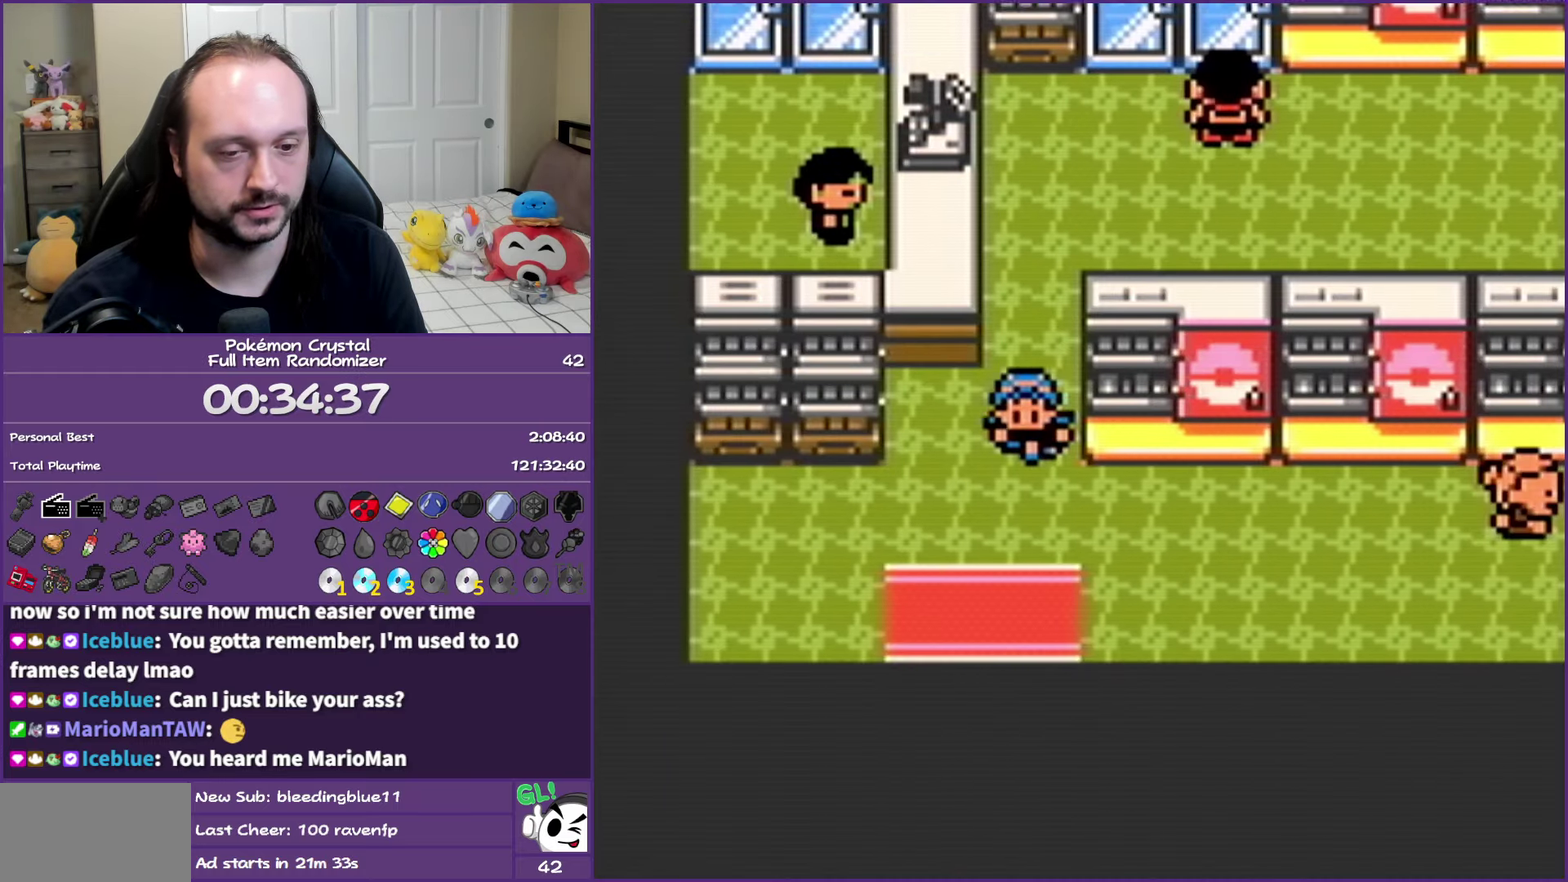
{"buttons": ["B"], "events": [[483, "DPAD_DOWN", "up"]]}
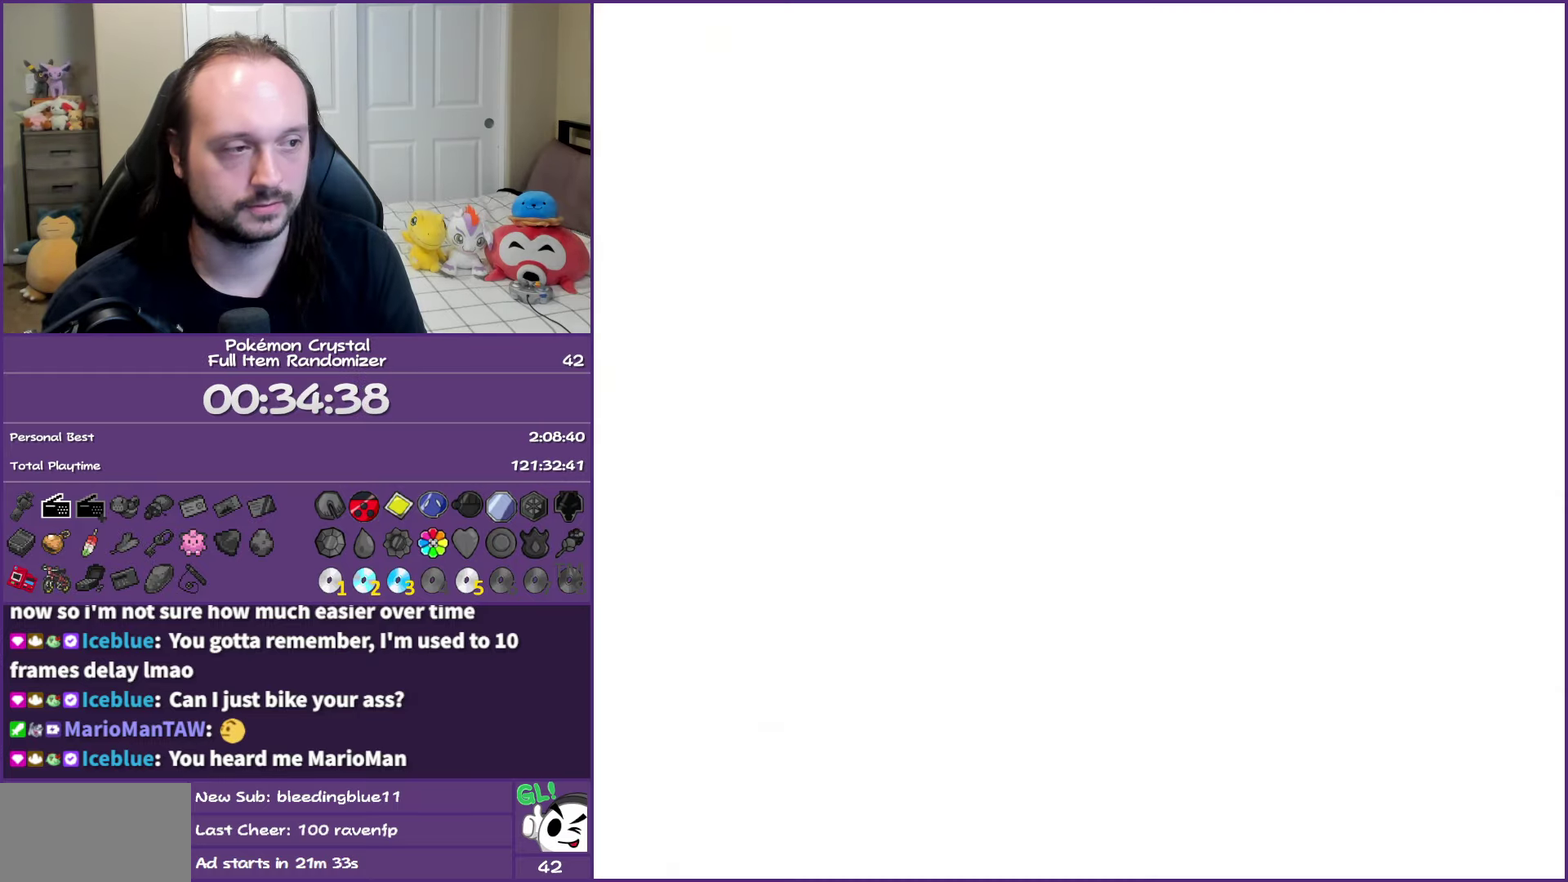
{"buttons": ["DPAD_RIGHT"], "events": [[33, "B", "up"], [267, "DPAD_DOWN", "down"], [433, "DPAD_RIGHT", "down"], [467, "DPAD_DOWN", "up"]]}
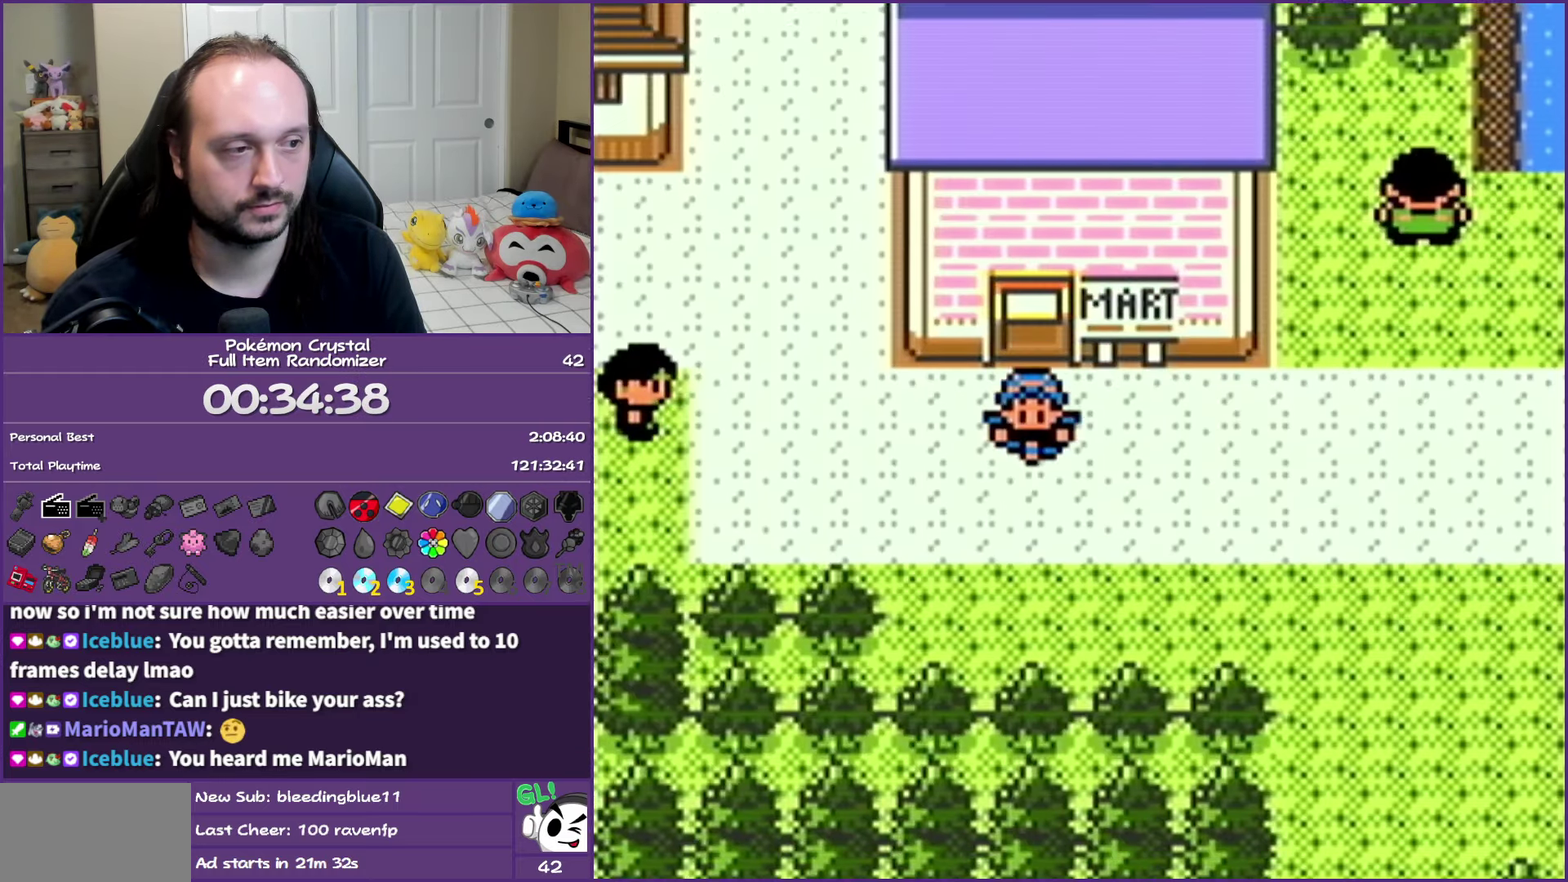
{"buttons": ["DPAD_RIGHT"], "events": []}
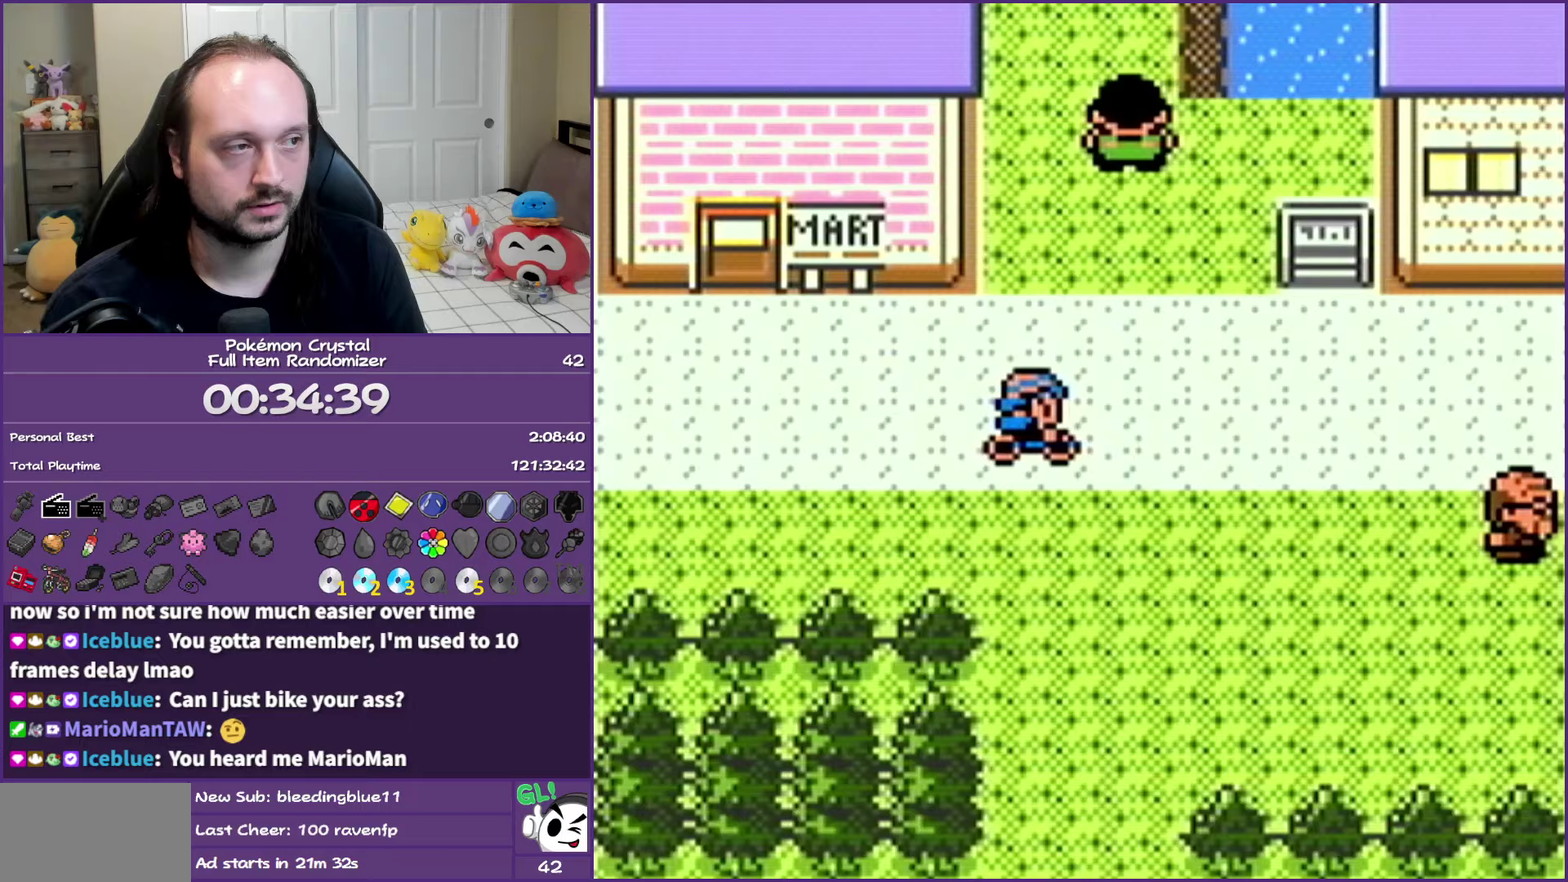
{"buttons": ["DPAD_UP"], "events": [[167, "DPAD_RIGHT", "up"], [167, "DPAD_UP", "down"]]}
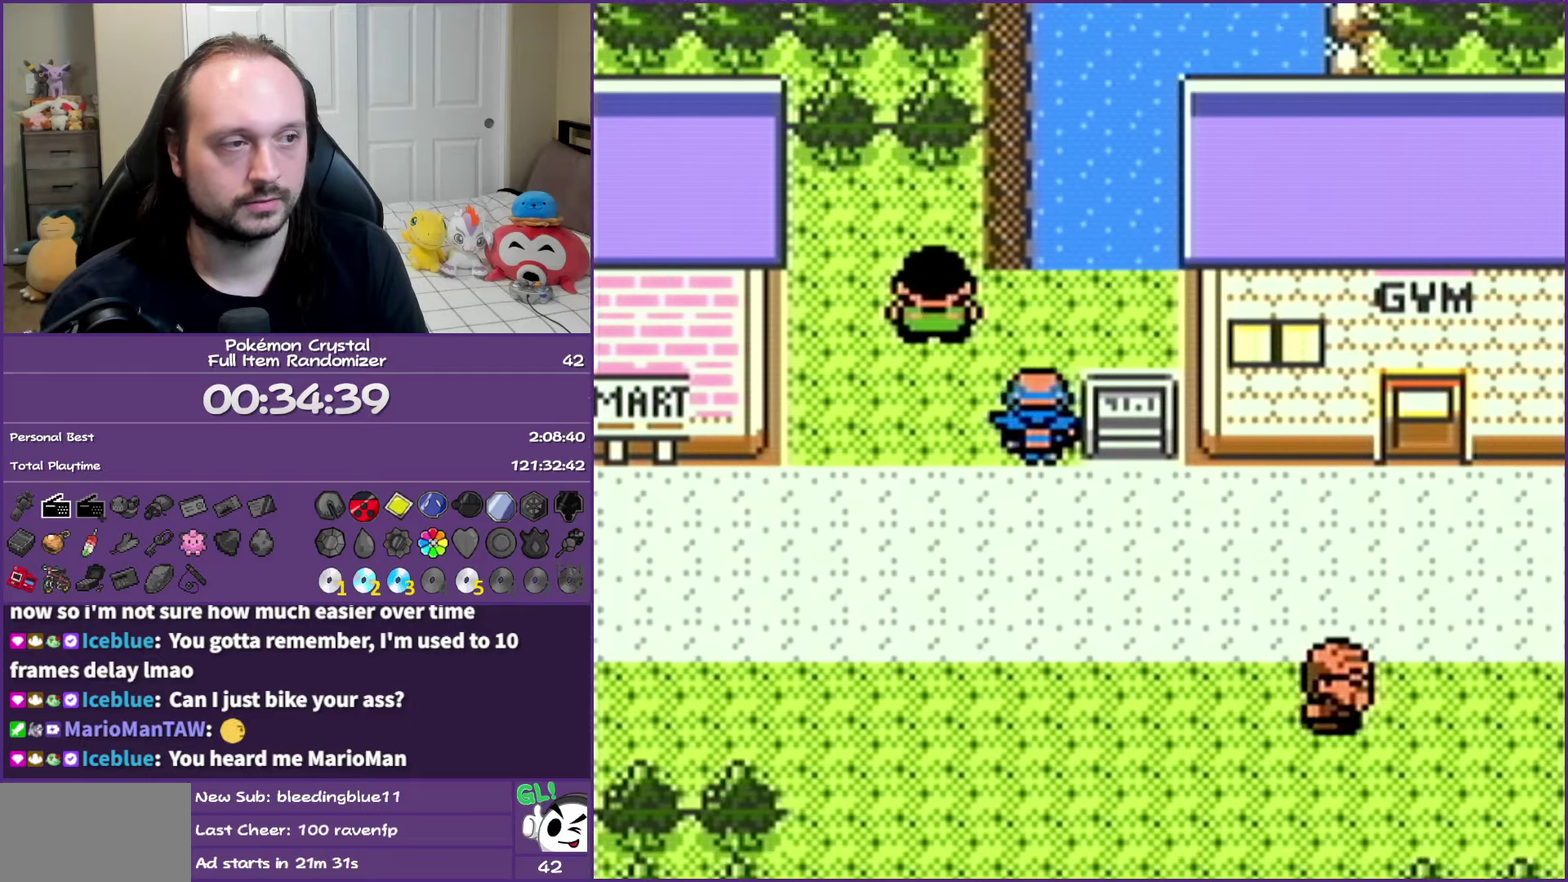
{"buttons": [], "events": [[117, "DPAD_UP", "up"], [133, "START", "down"], [233, "START", "up"]]}
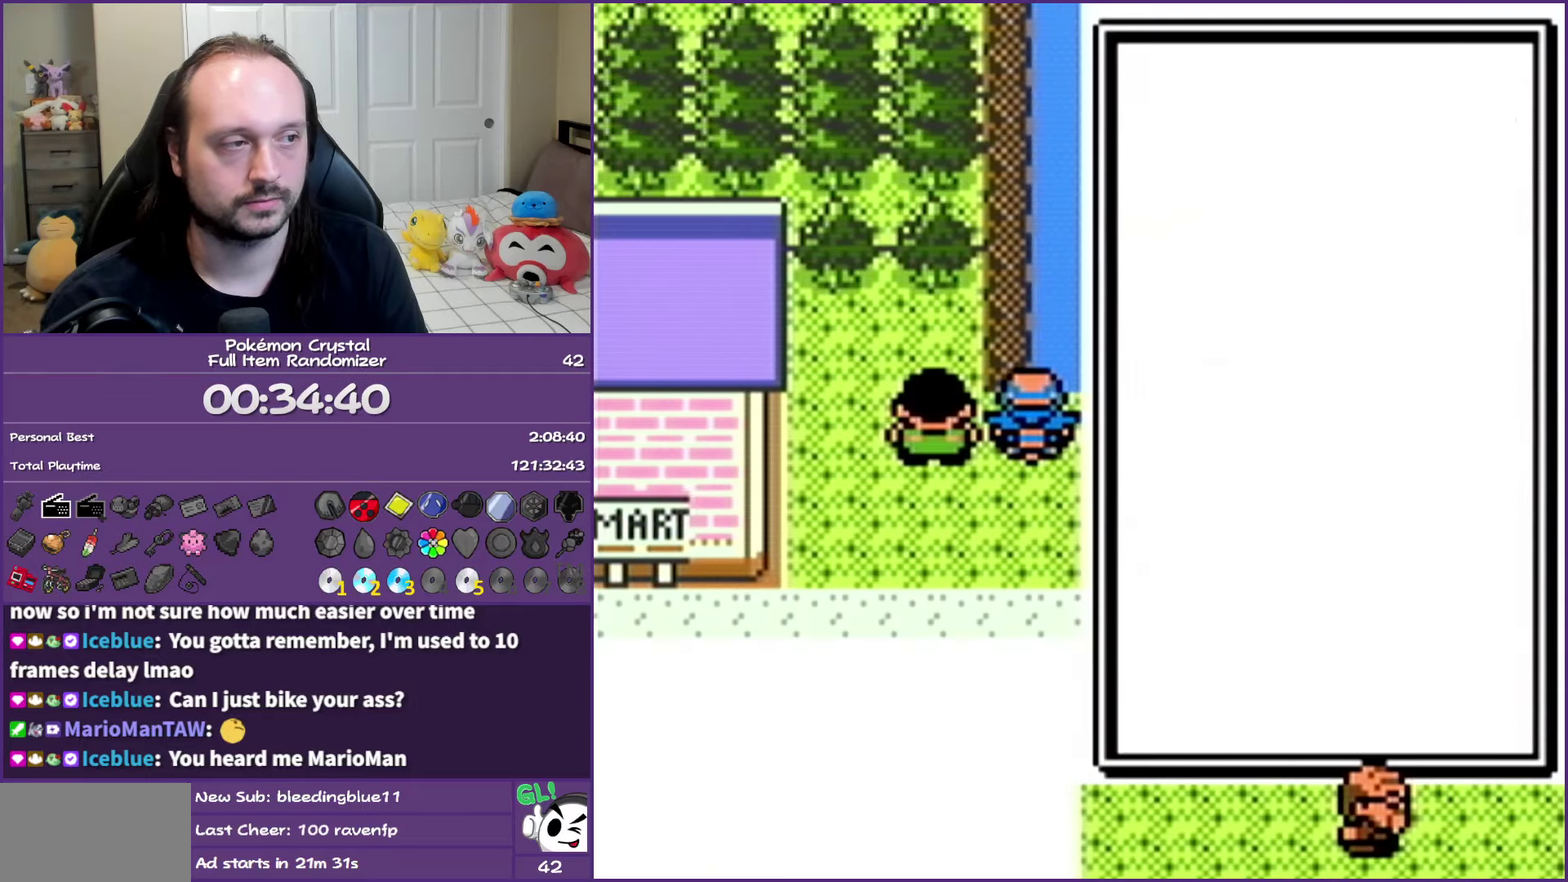
{"buttons": ["DPAD_DOWN"], "events": [[300, "DPAD_DOWN", "down"], [400, "DPAD_DOWN", "up"], [483, "DPAD_DOWN", "down"]]}
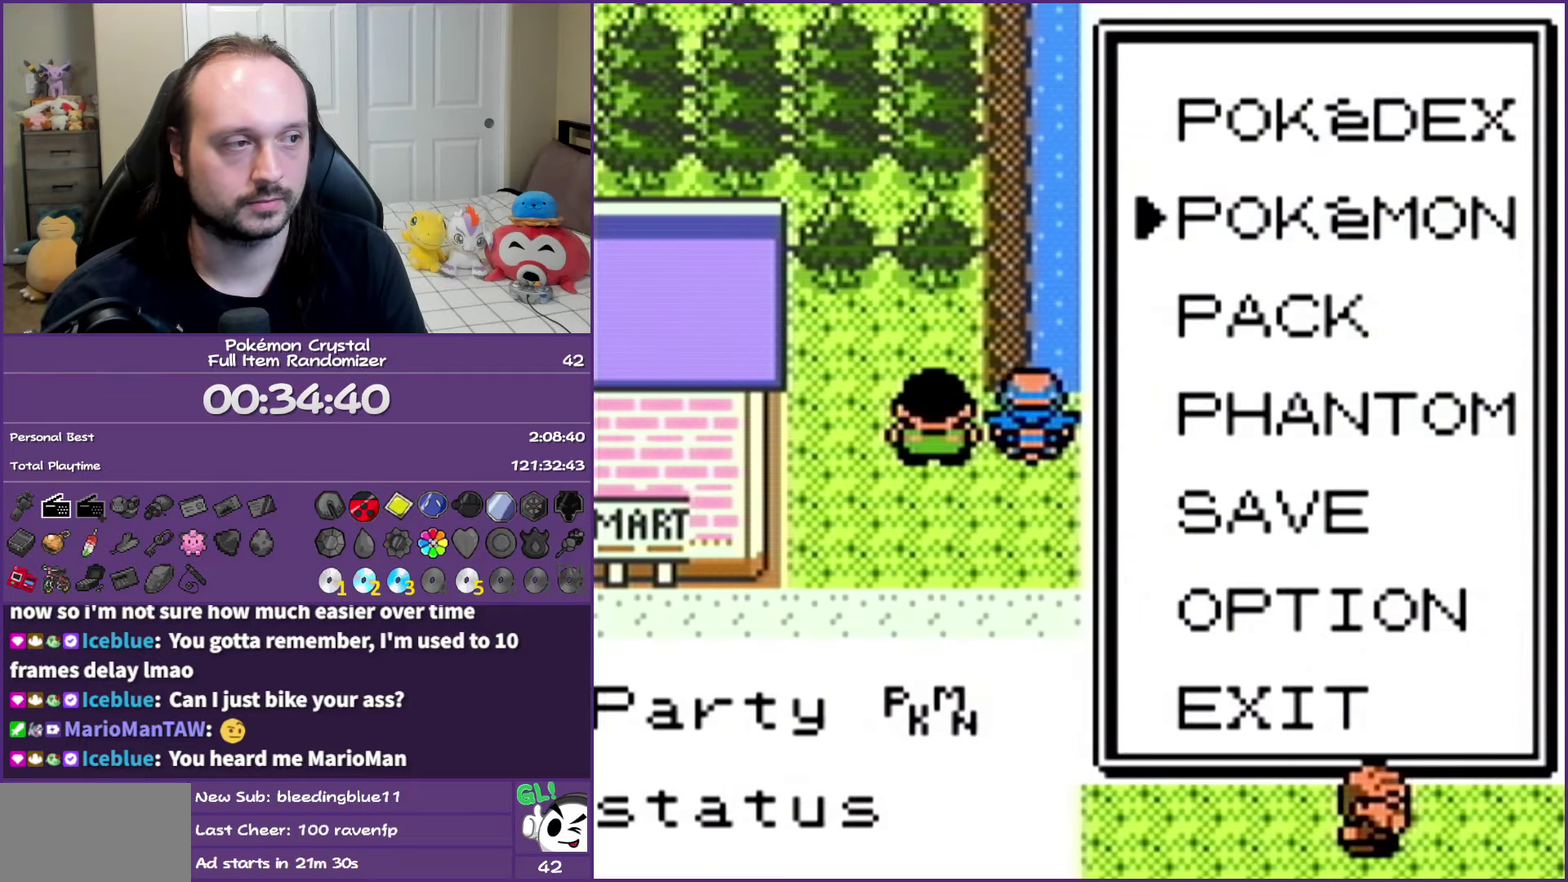
{"buttons": ["DPAD_DOWN"], "events": [[50, "A", "down"], [100, "DPAD_DOWN", "up"], [167, "A", "up"], [233, "DPAD_DOWN", "down"]]}
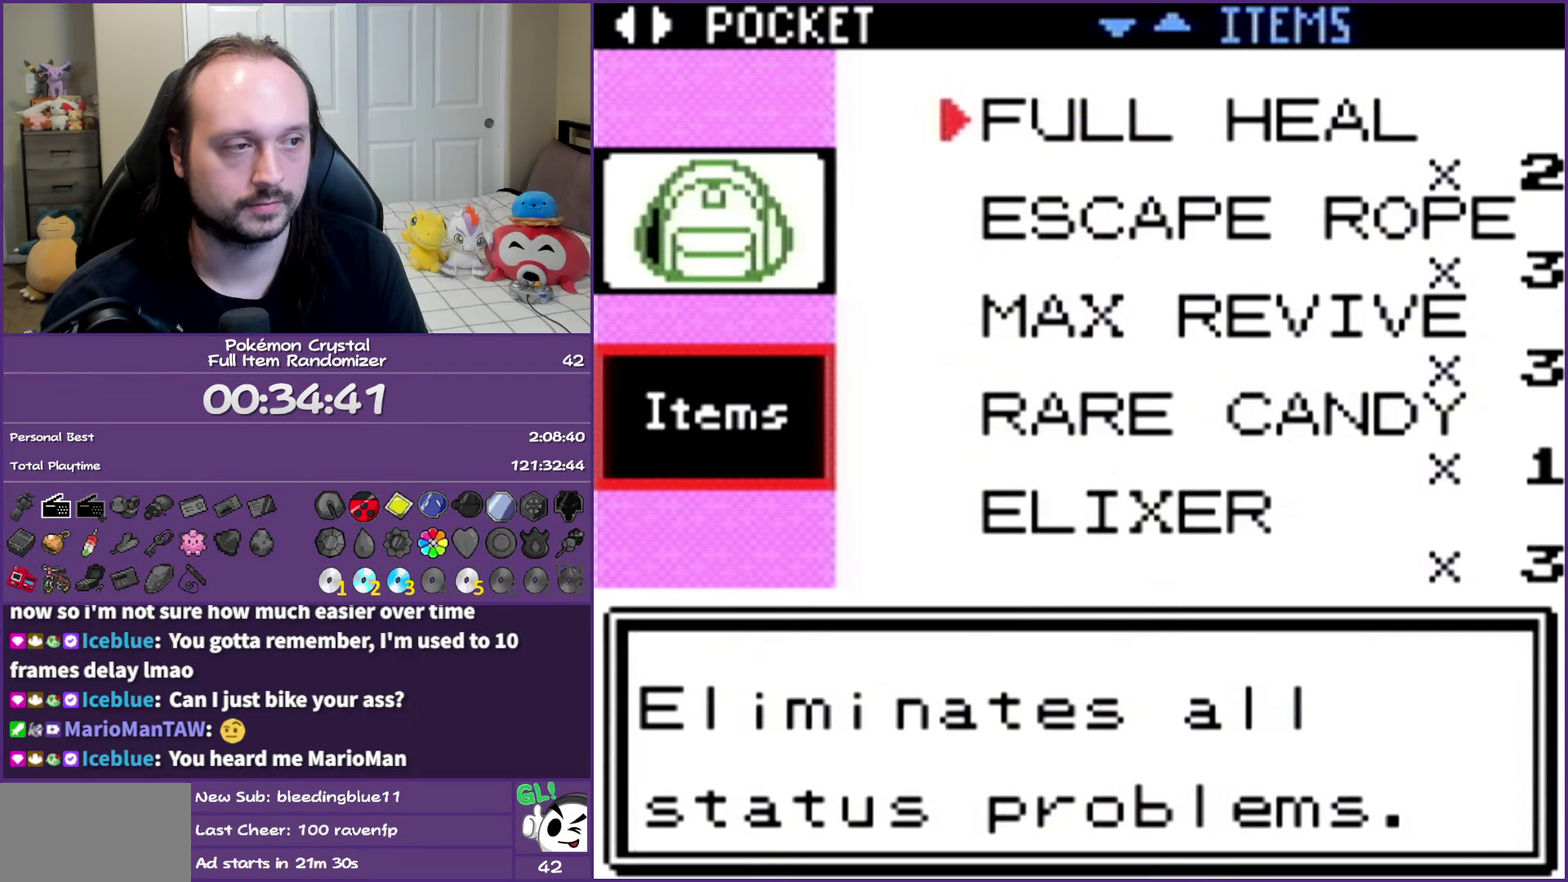
{"buttons": ["DPAD_DOWN"], "events": []}
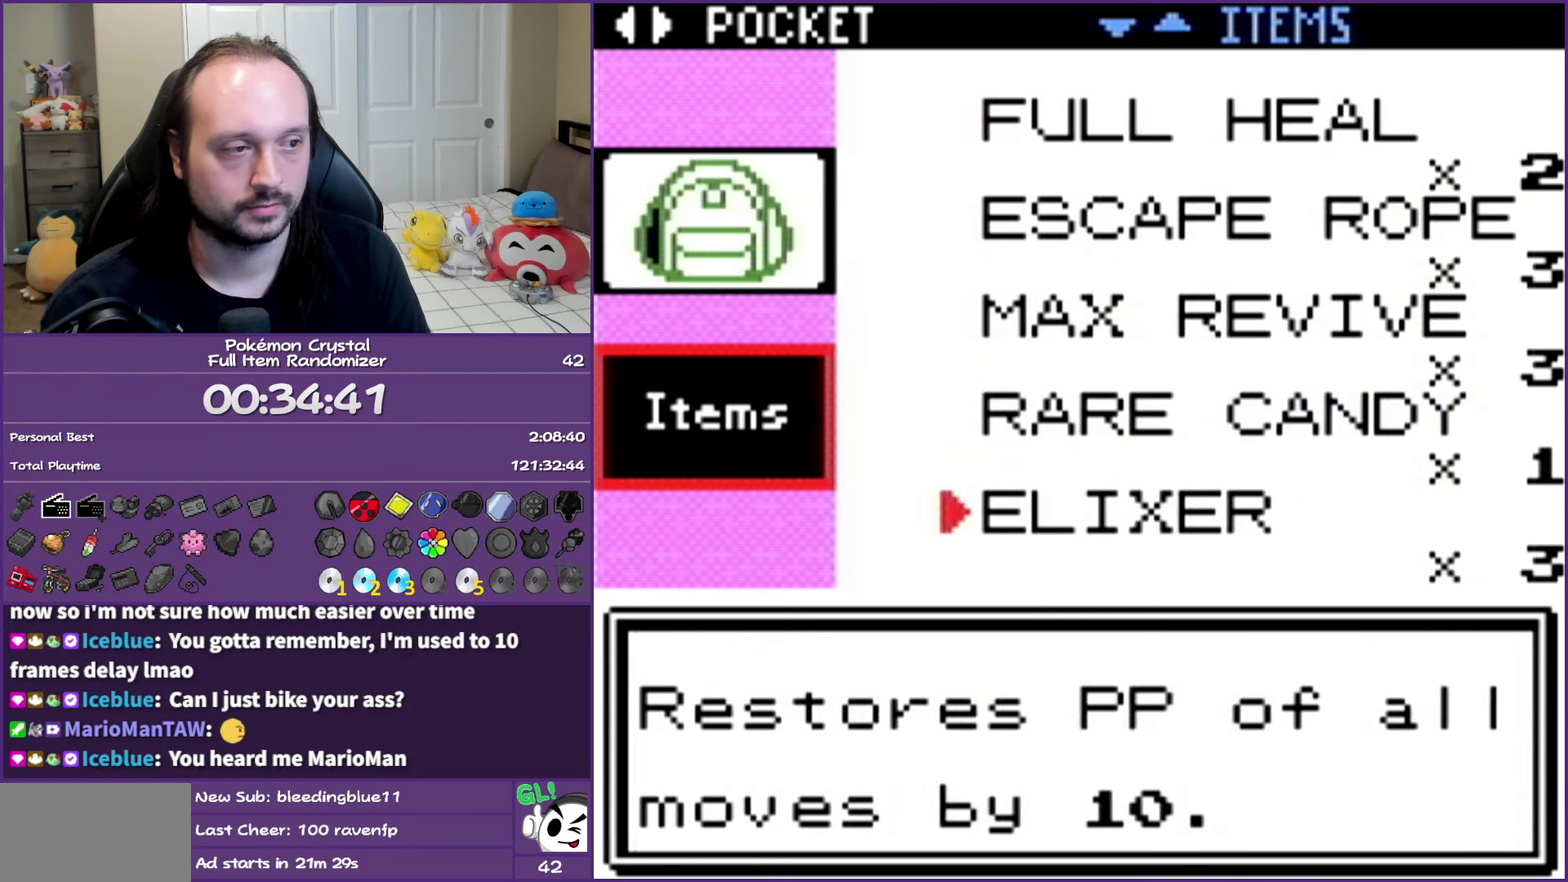
{"buttons": ["DPAD_DOWN"], "events": []}
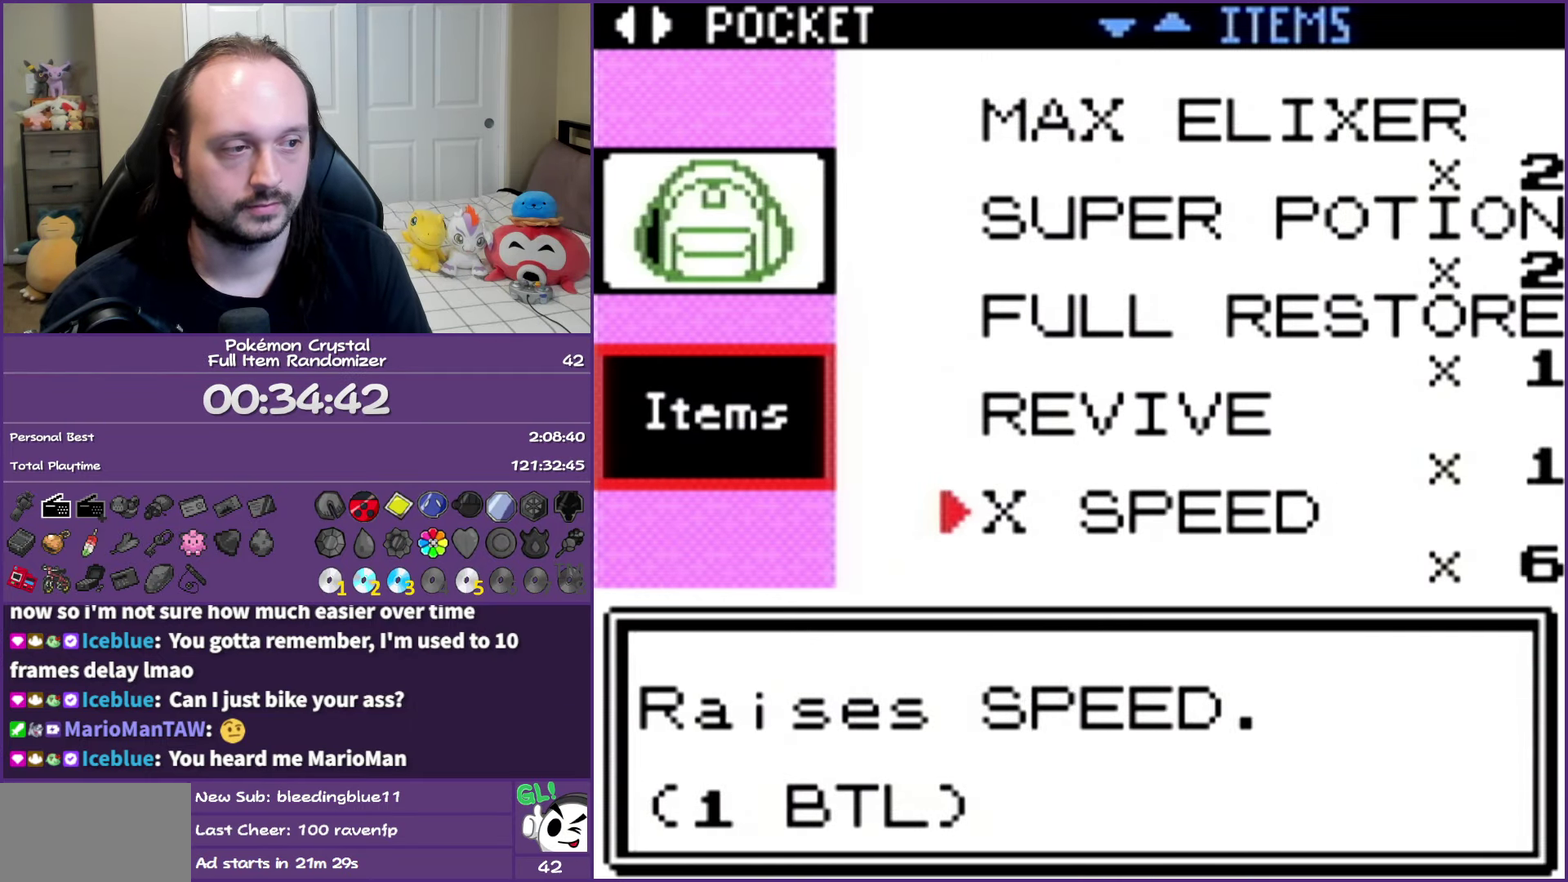
{"buttons": ["DPAD_DOWN"], "events": []}
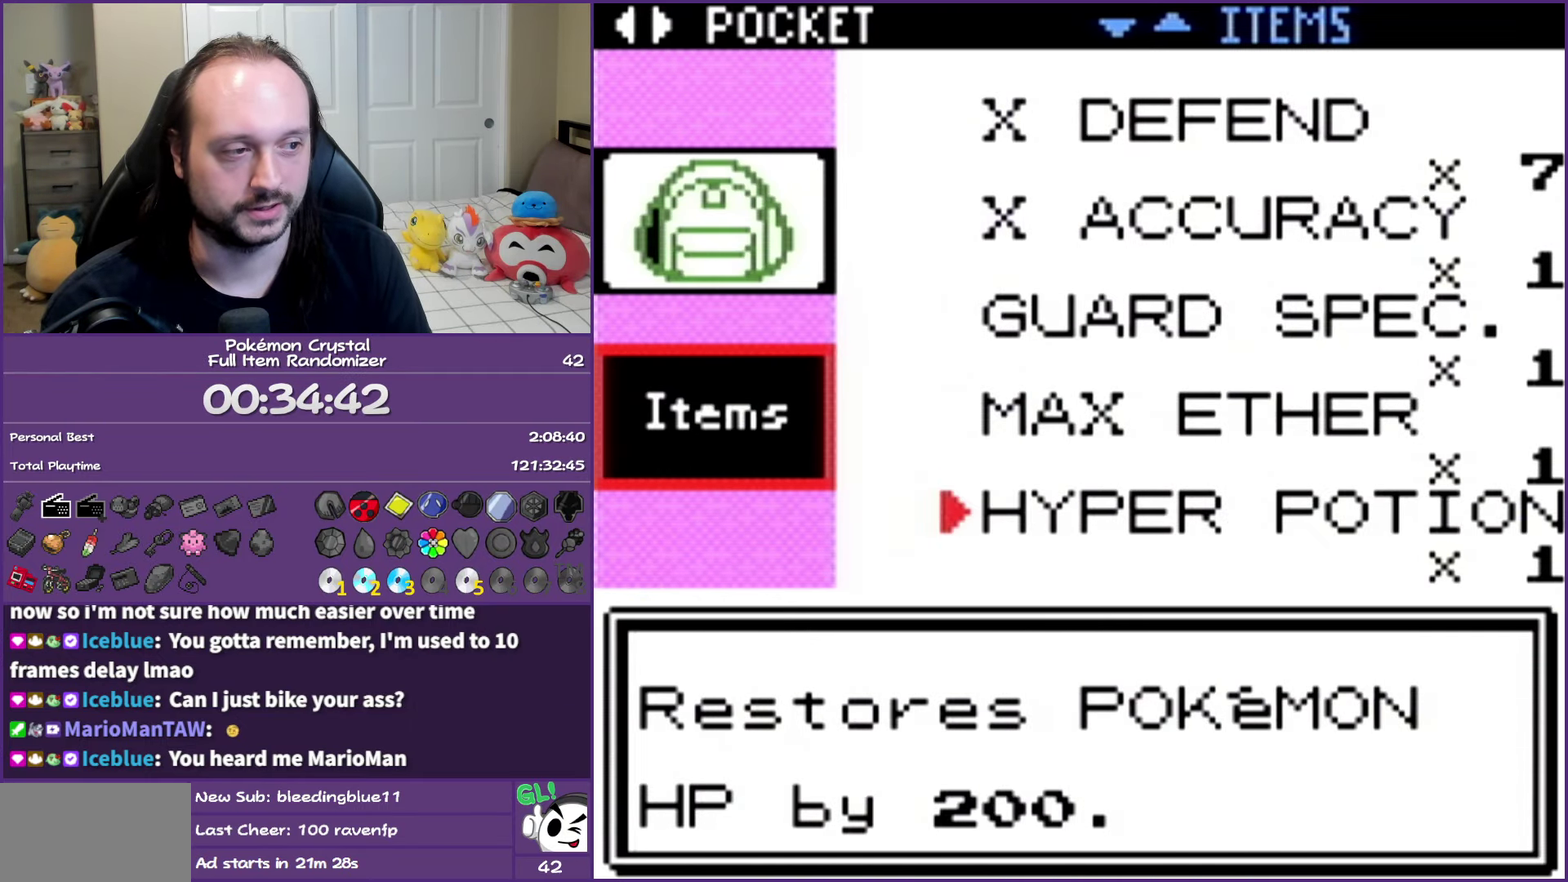
{"buttons": [], "events": [[417, "DPAD_DOWN", "up"]]}
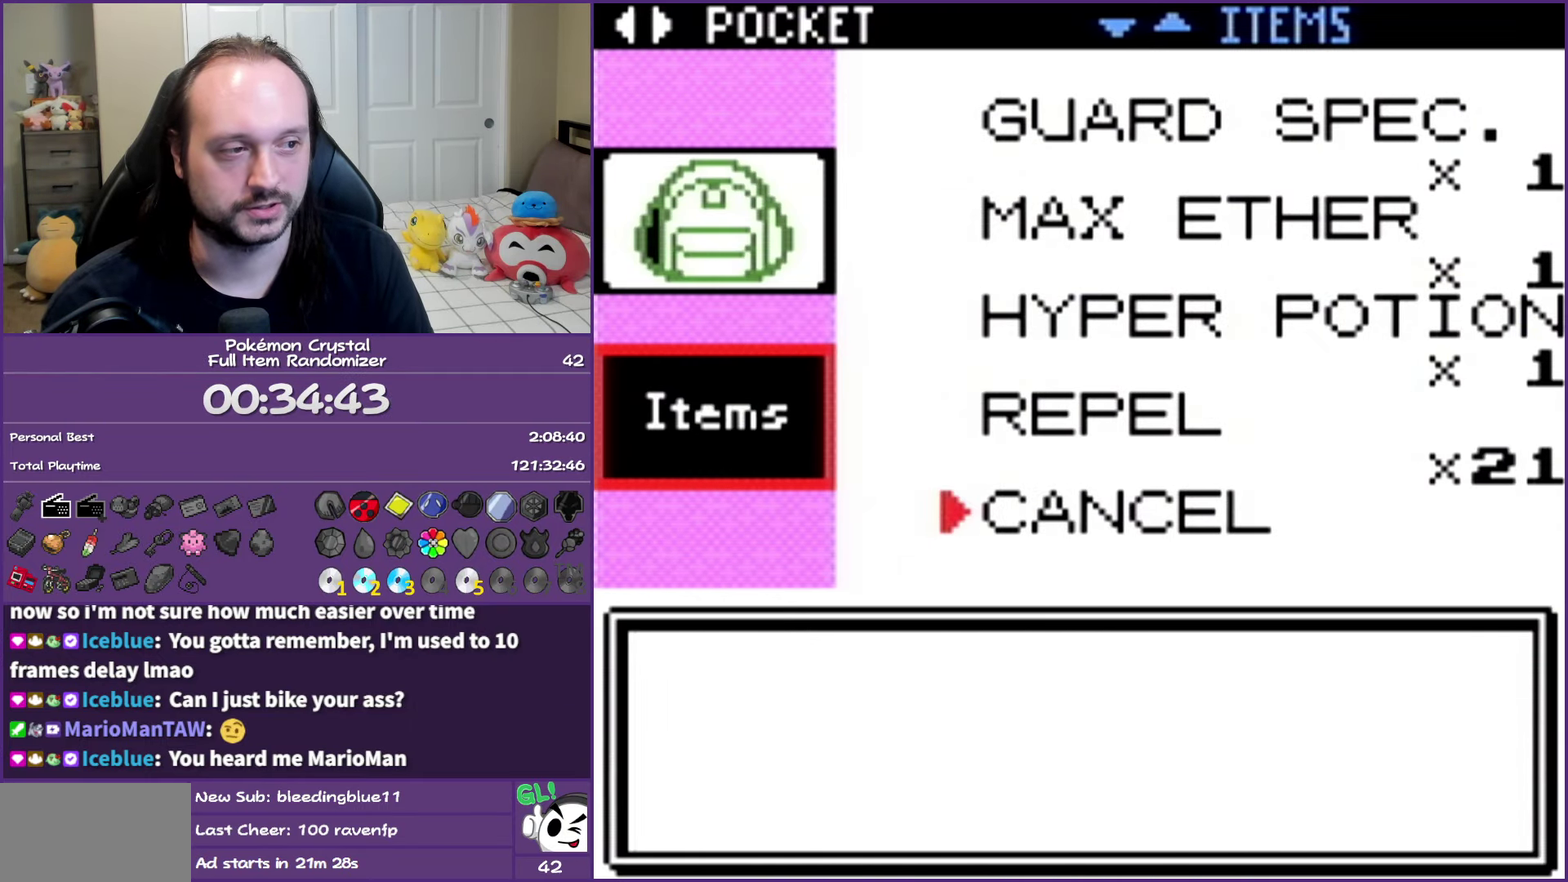
{"buttons": ["DPAD_UP"], "events": [[33, "DPAD_UP", "down"], [167, "DPAD_UP", "up"], [233, "SELECT", "down"], [333, "SELECT", "up"], [383, "DPAD_UP", "down"]]}
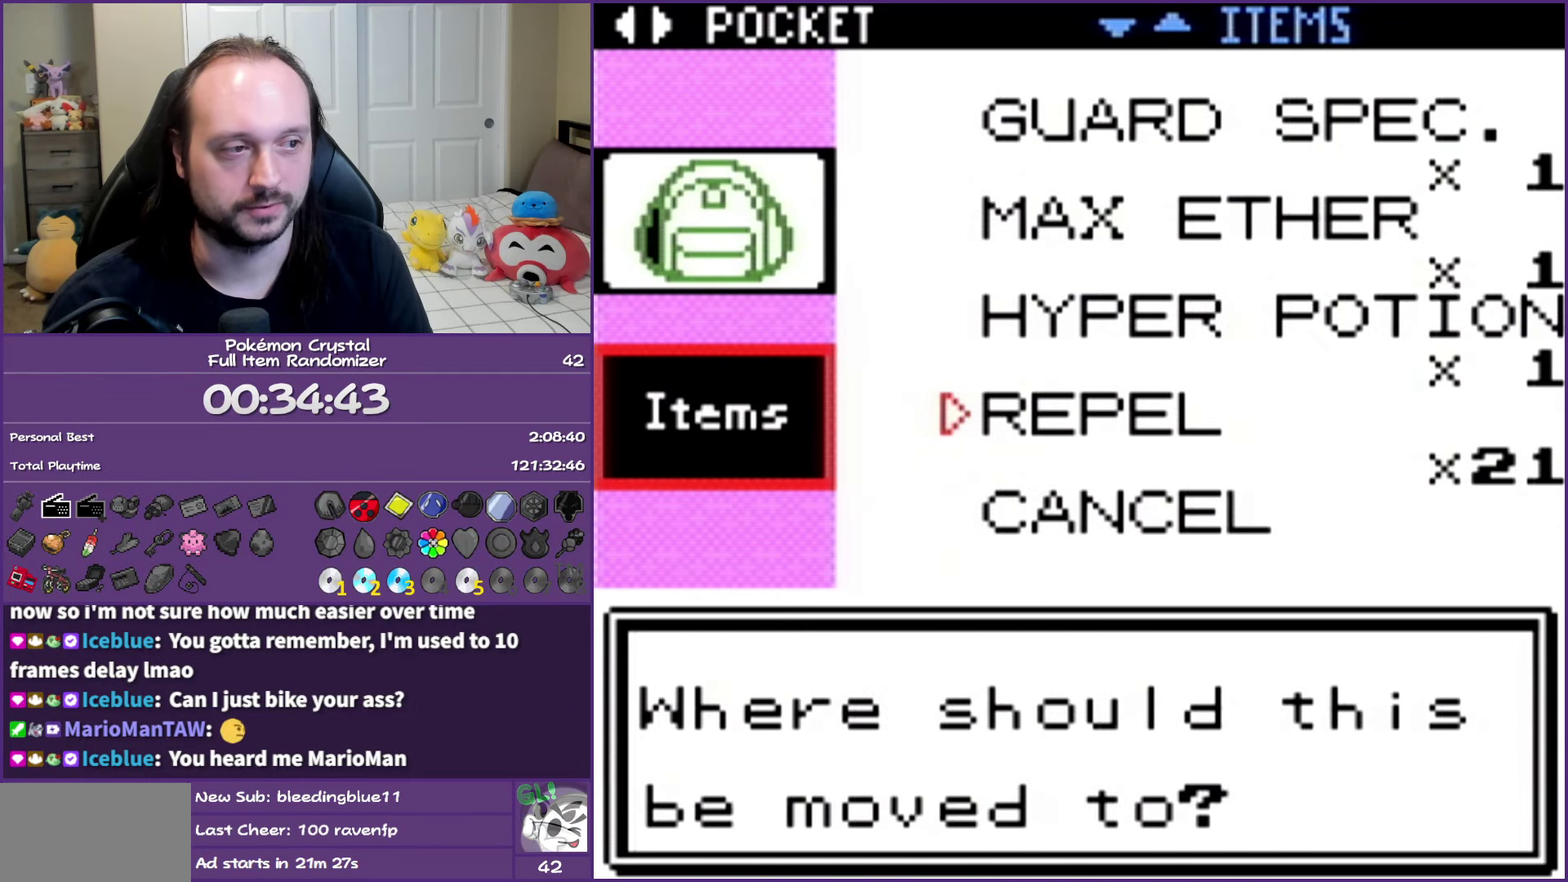
{"buttons": ["DPAD_UP"], "events": []}
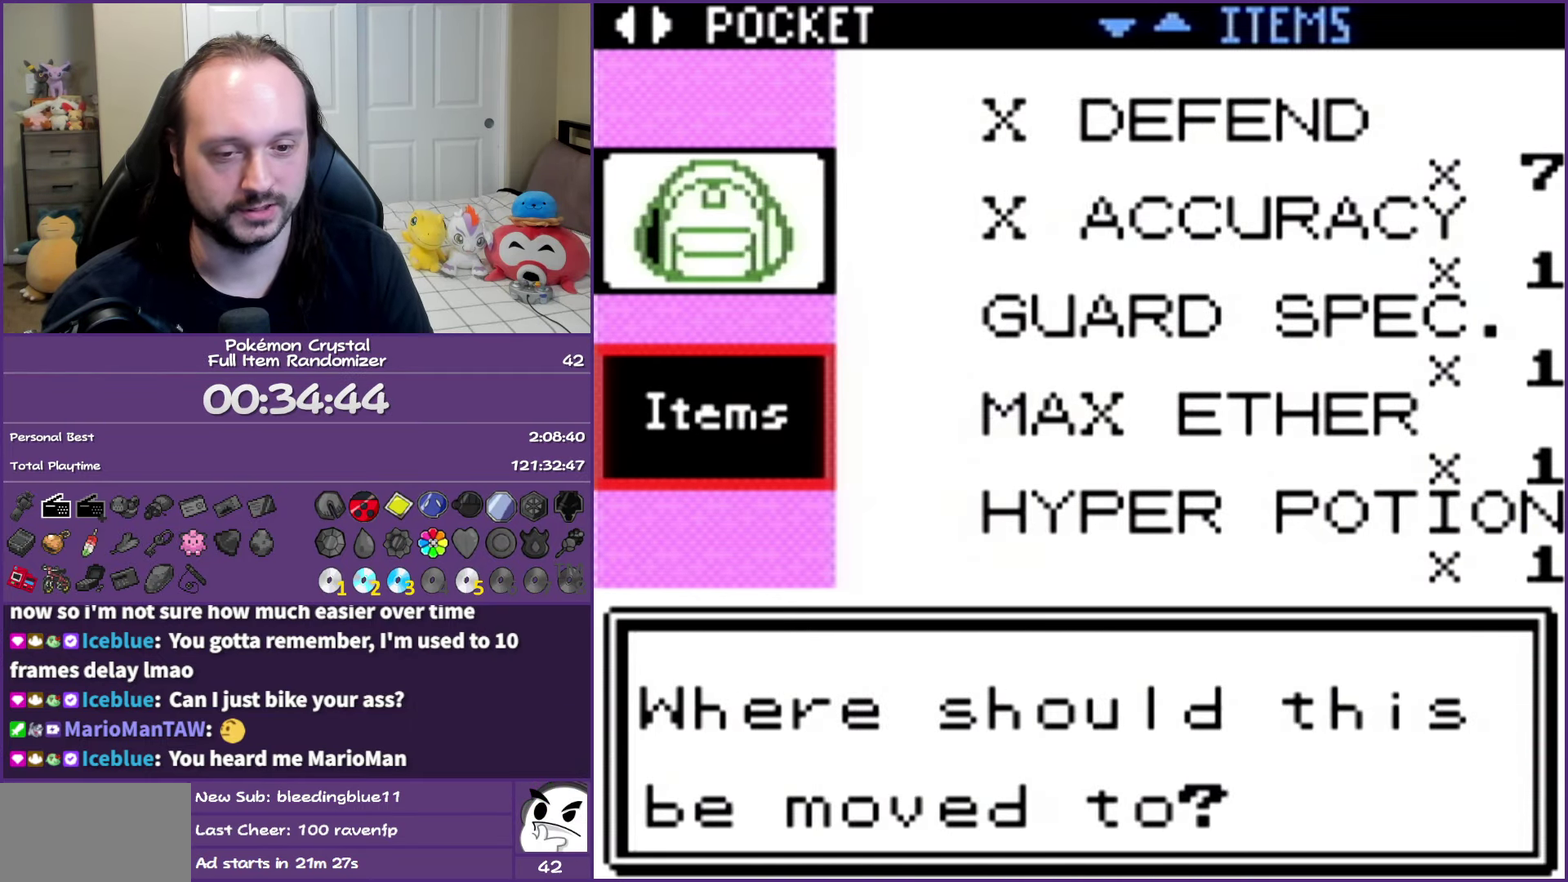
{"buttons": ["DPAD_UP"], "events": []}
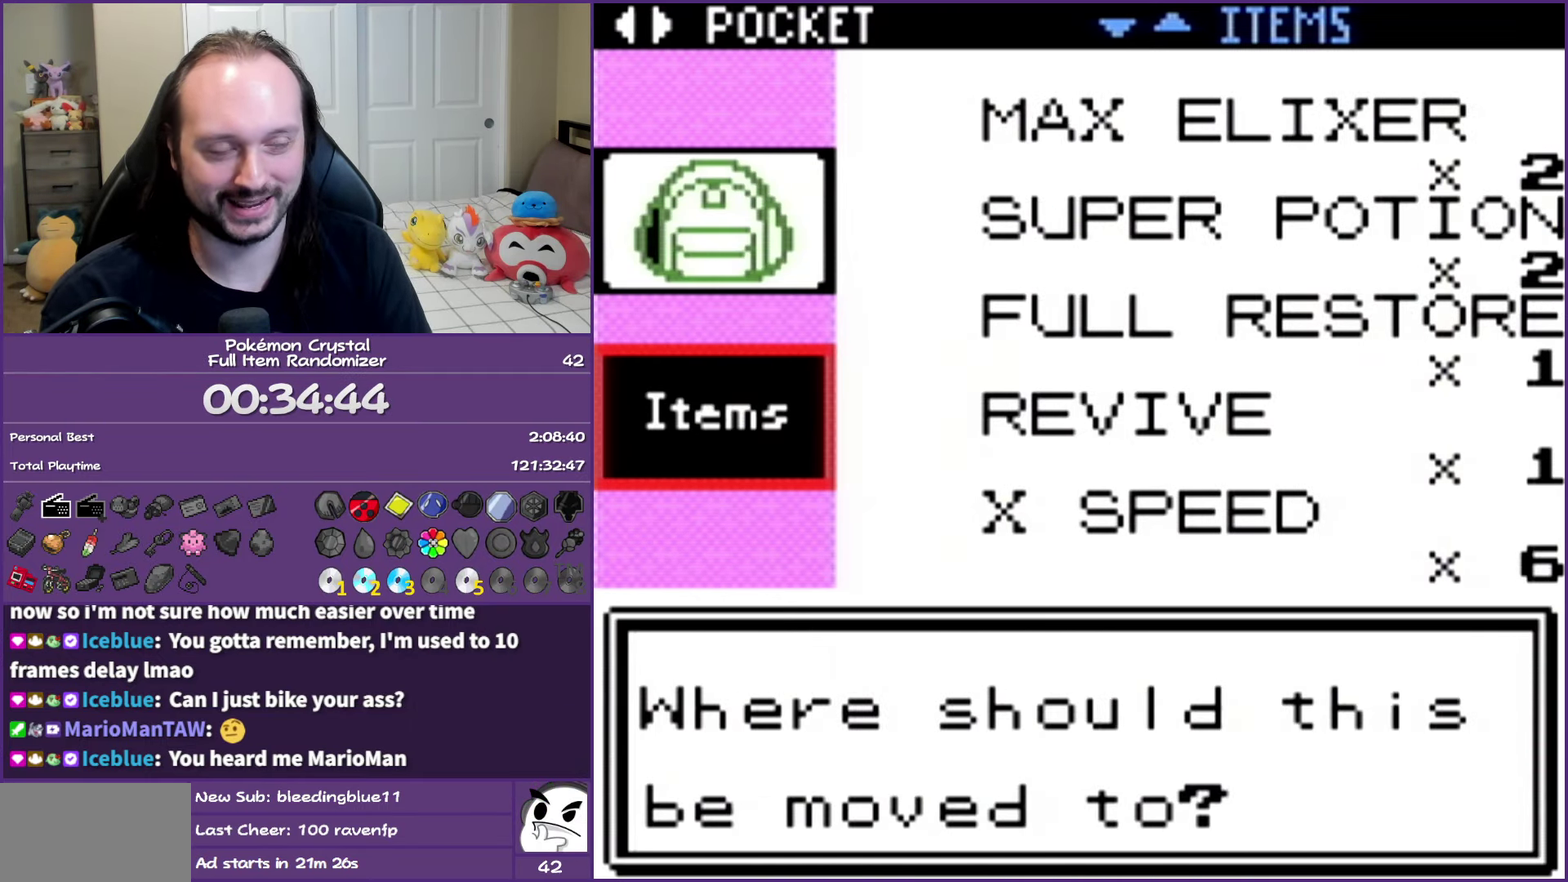
{"buttons": ["DPAD_UP"], "events": []}
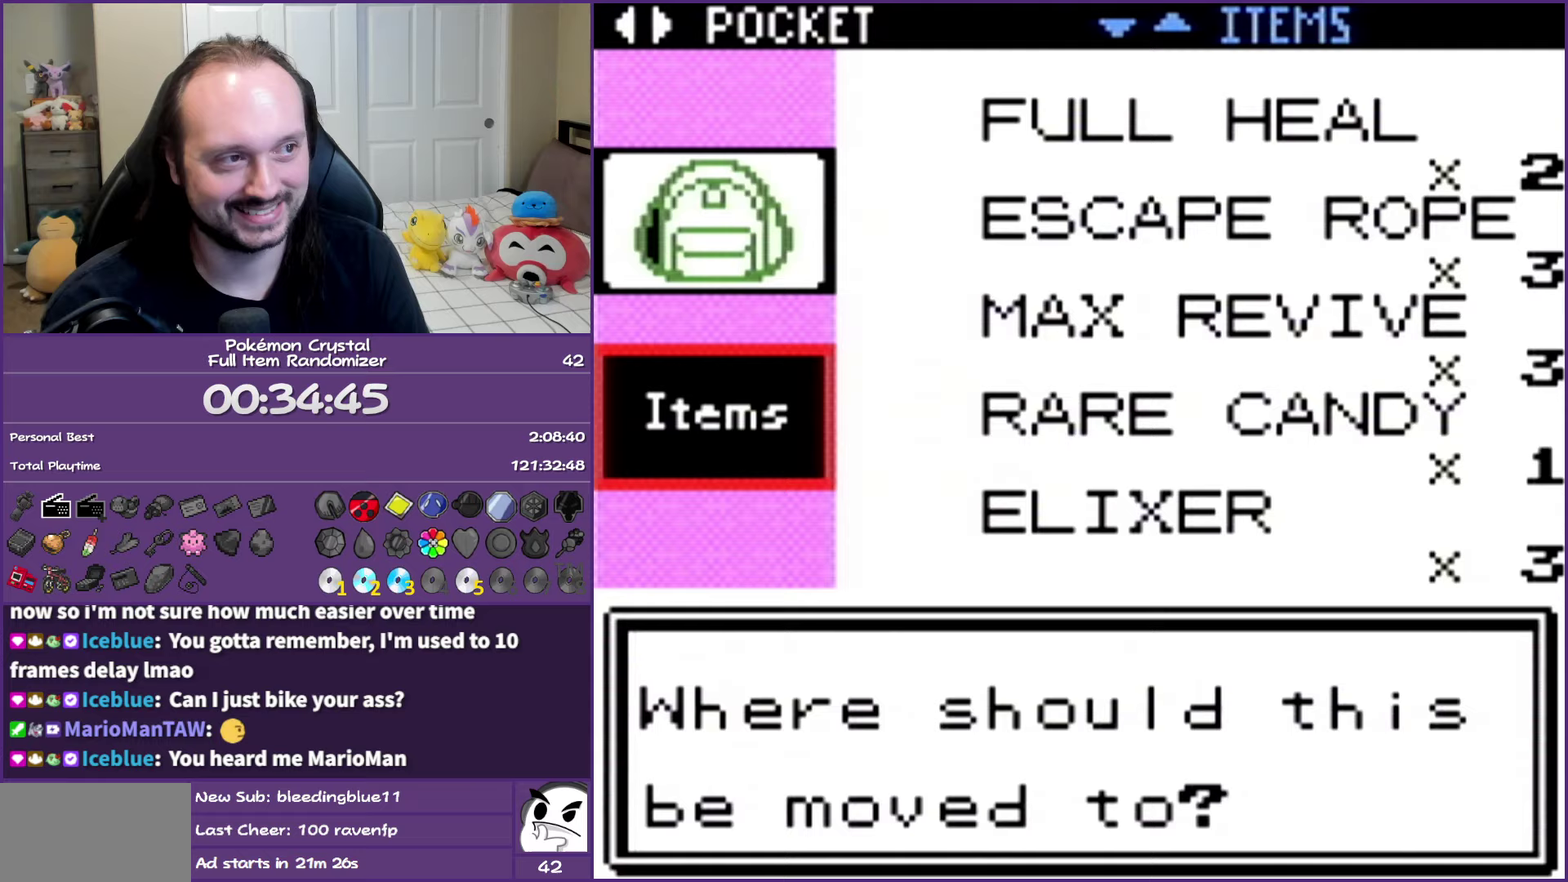
{"buttons": [], "events": [[300, "SELECT", "down"], [400, "DPAD_UP", "up"], [417, "SELECT", "up"]]}
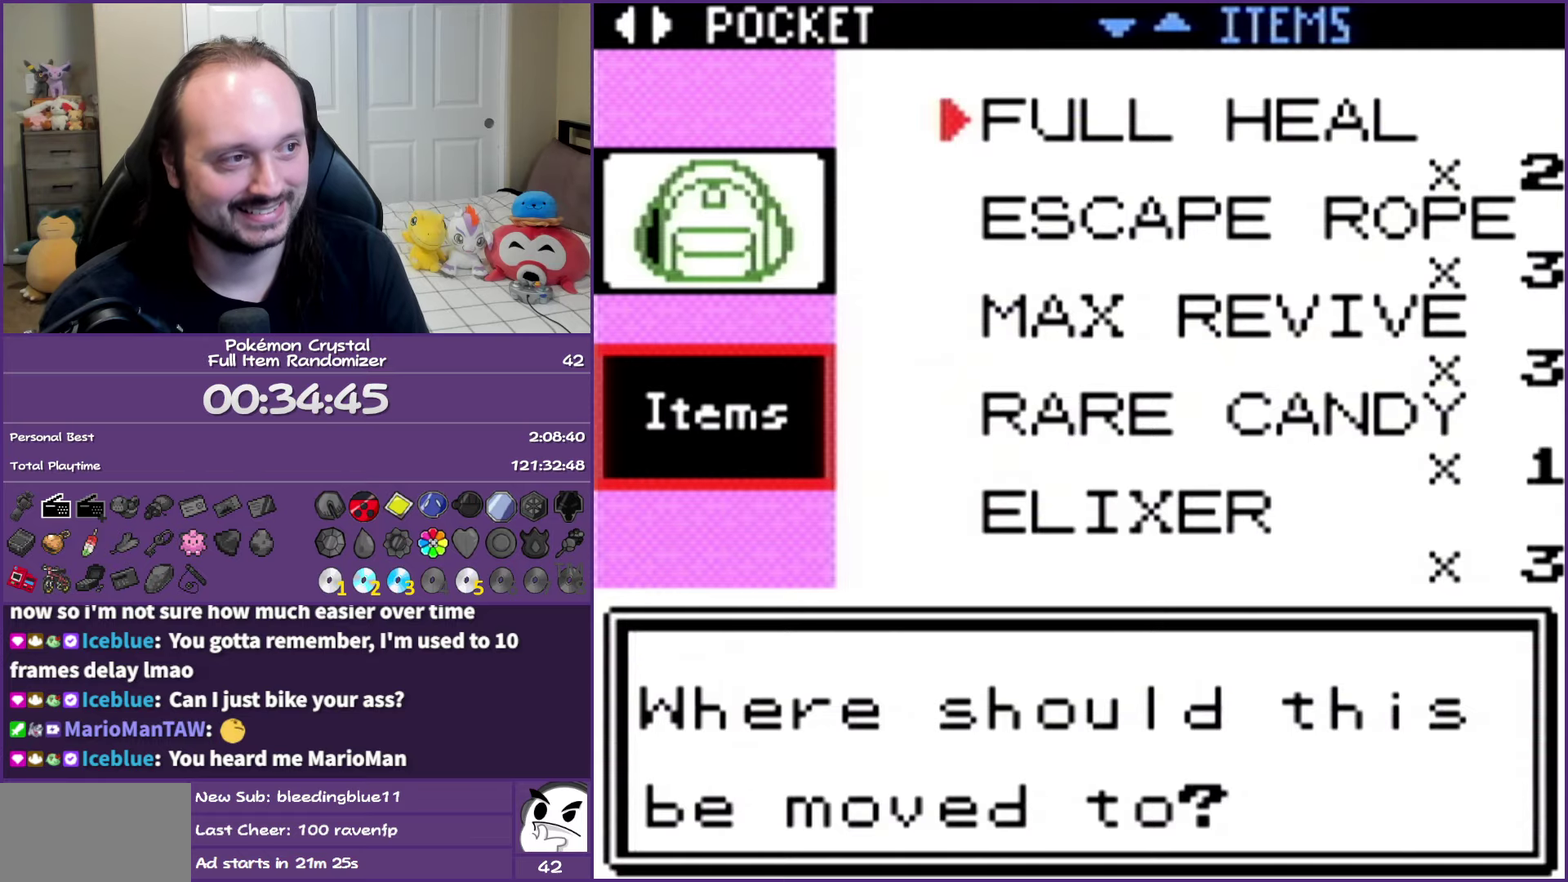
{"buttons": [], "events": []}
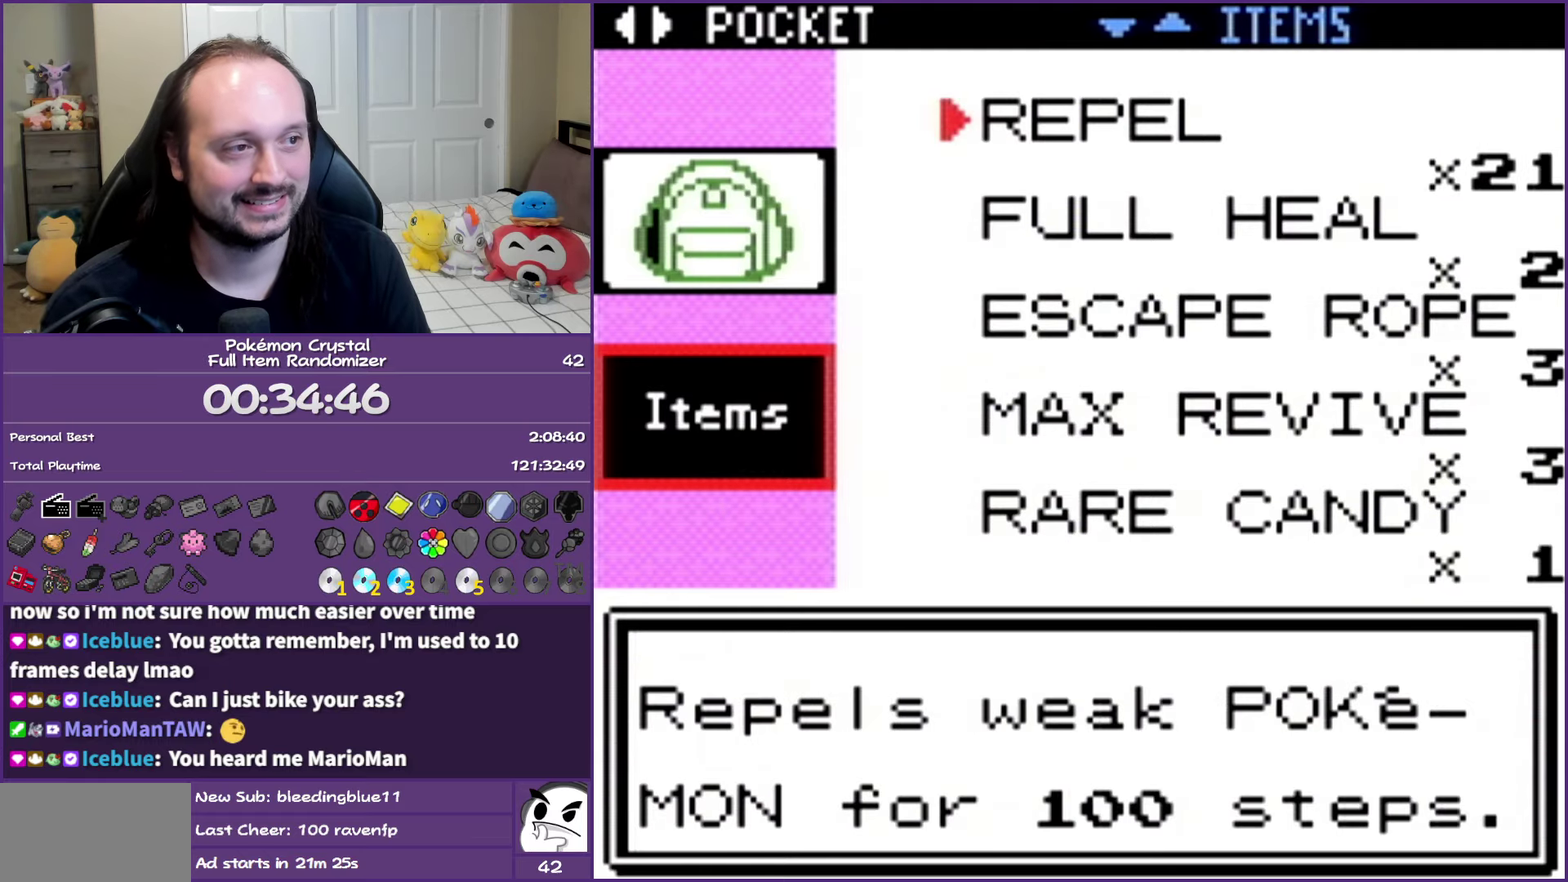
{"buttons": [], "events": [[33, "A", "down"], [100, "A", "up"], [167, "A", "down"], [250, "A", "up"], [333, "A", "down"], [433, "A", "up"]]}
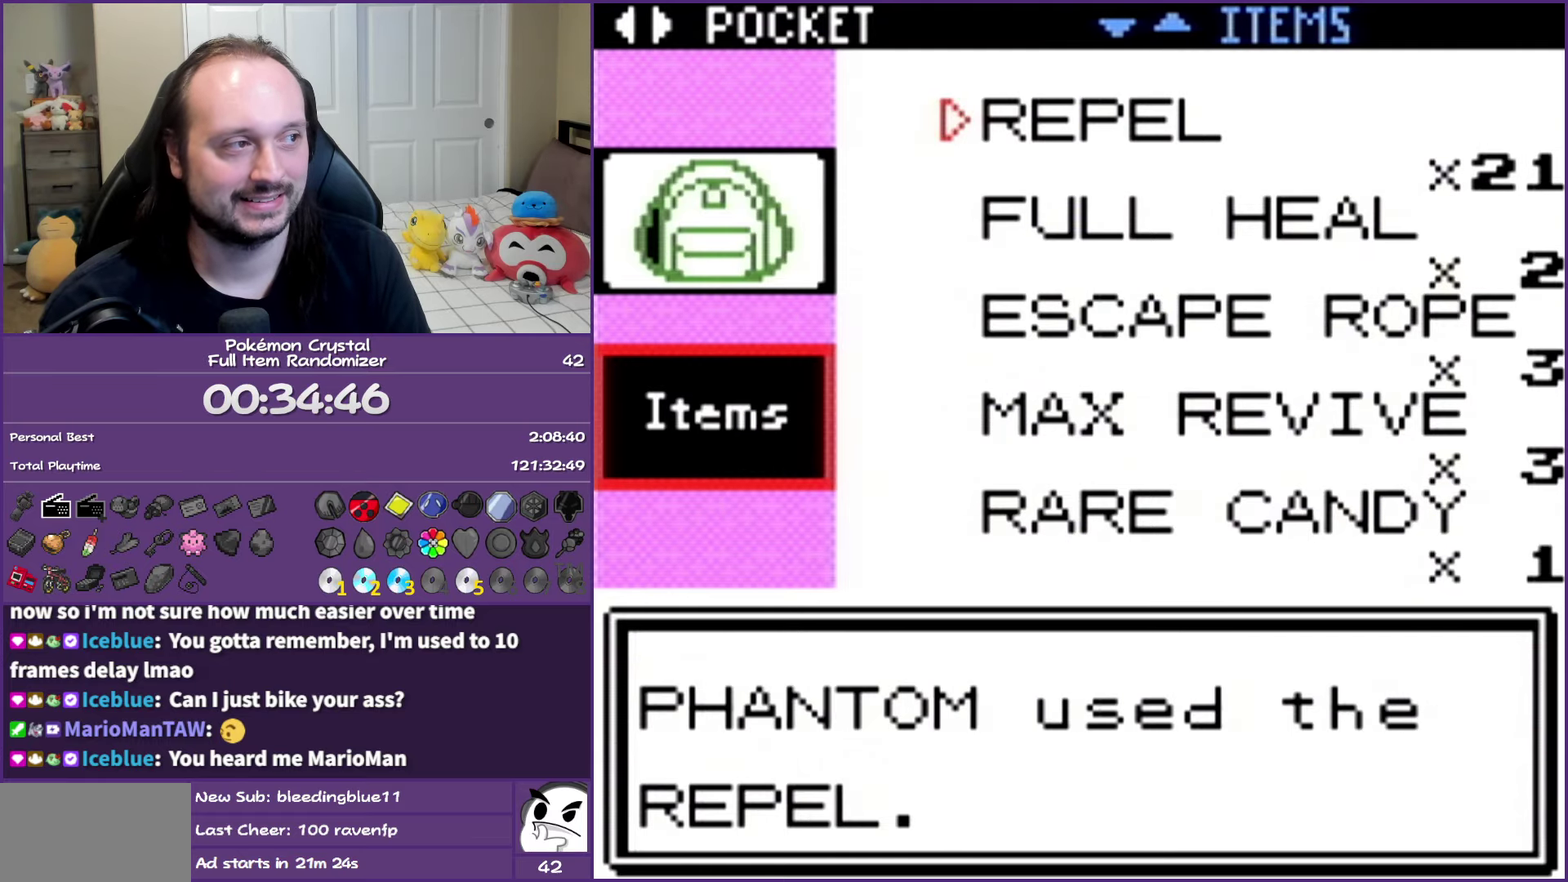
{"buttons": ["B"], "events": [[117, "B", "down"], [233, "B", "up"], [300, "B", "down"], [400, "B", "up"], [467, "B", "down"]]}
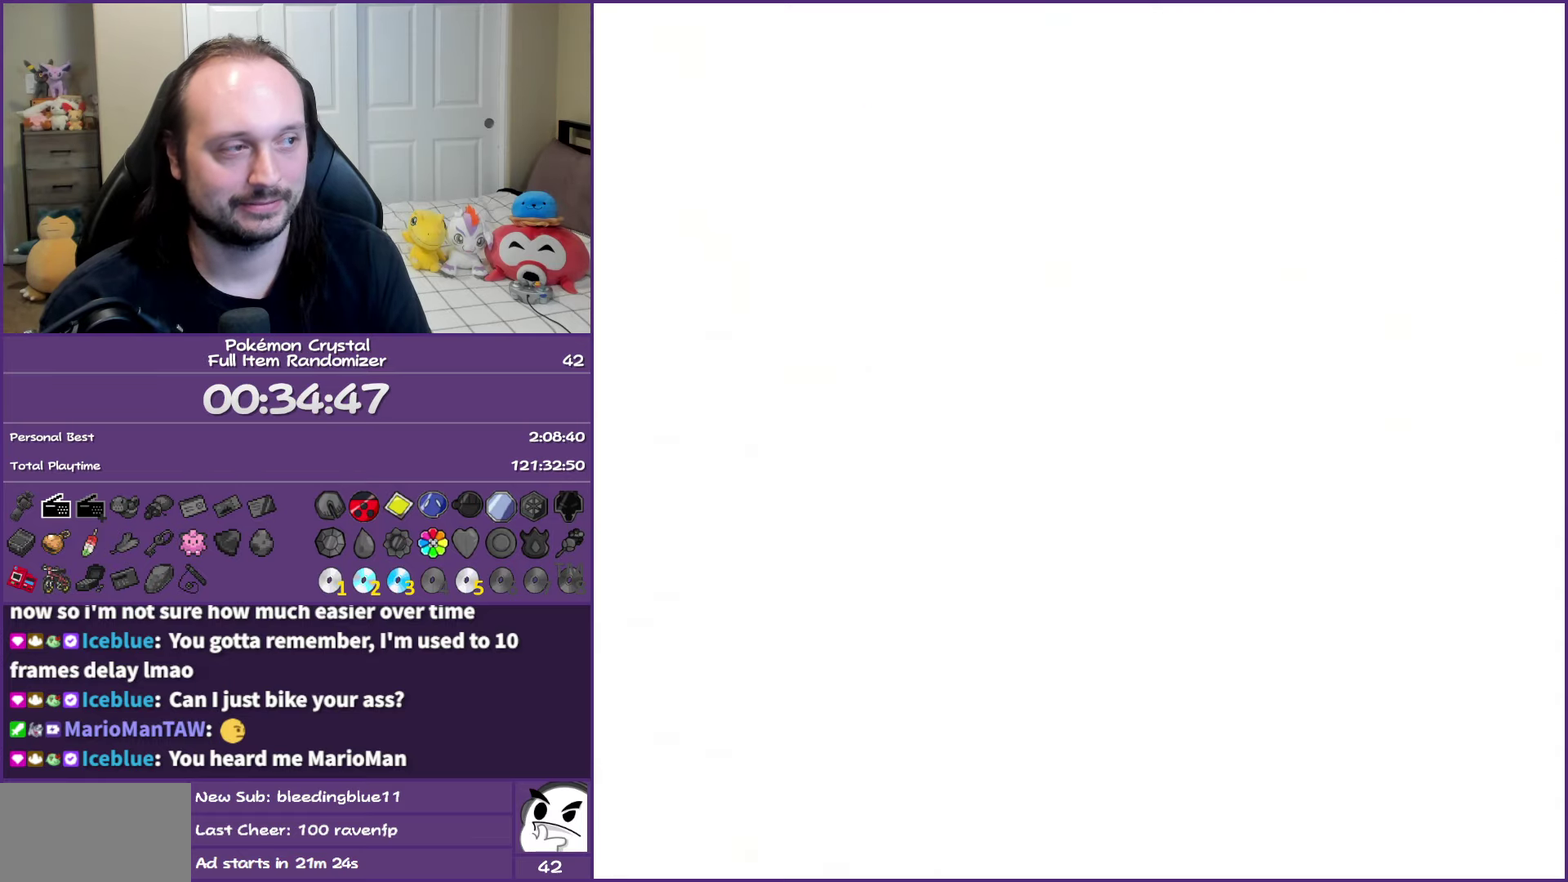
{"buttons": ["B"], "events": [[67, "B", "up"], [150, "B", "down"], [233, "B", "up"], [317, "B", "down"], [400, "B", "up"], [483, "B", "down"]]}
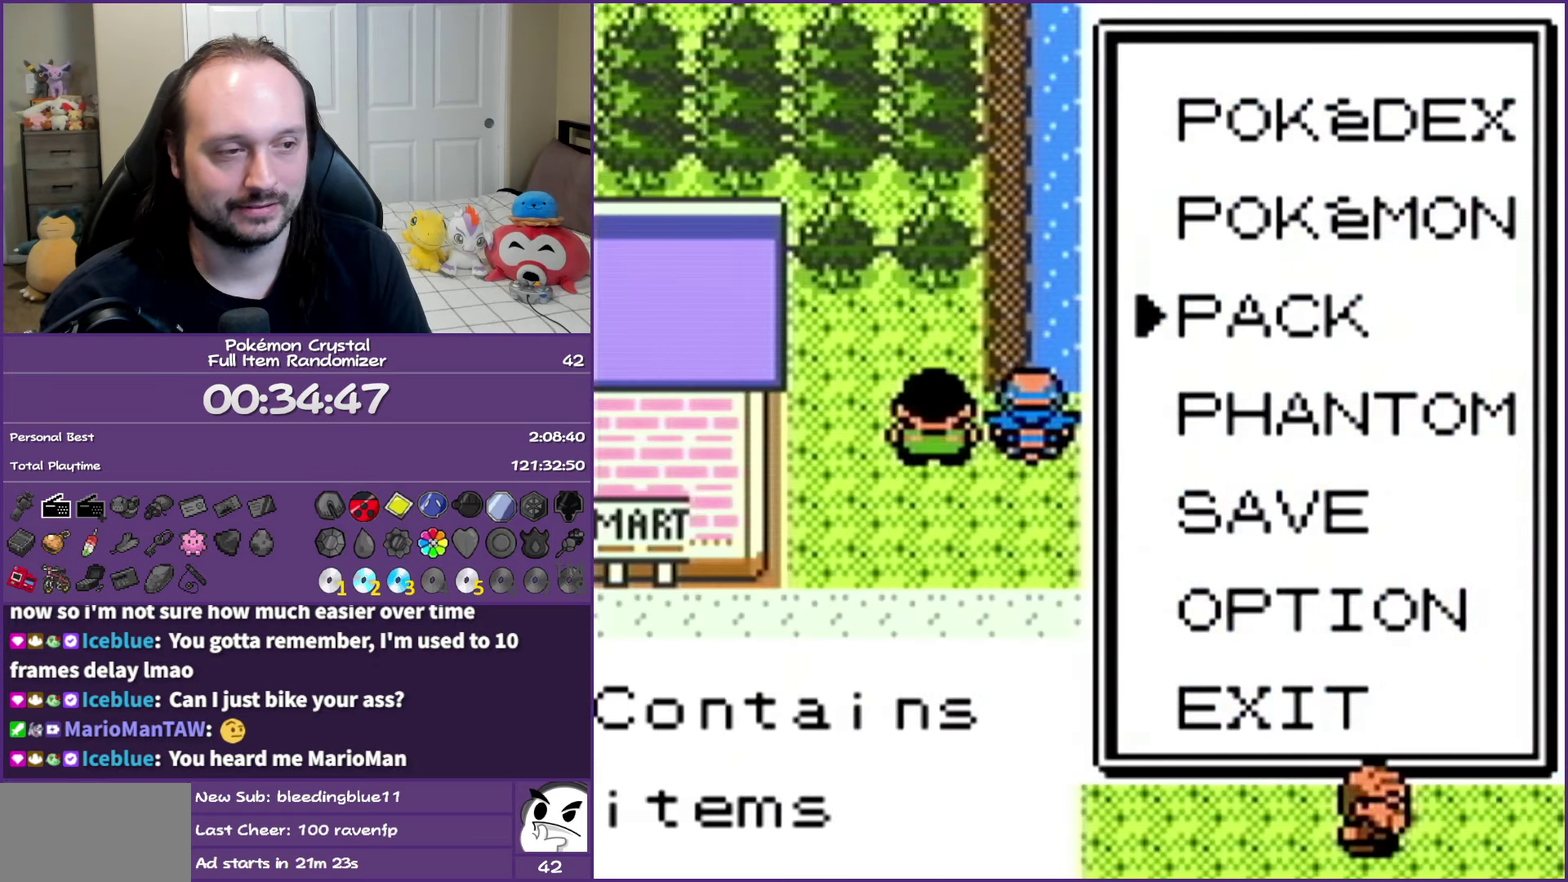
{"buttons": [], "events": [[50, "B", "up"], [217, "A", "down"], [283, "A", "up"], [383, "A", "down"], [467, "A", "up"]]}
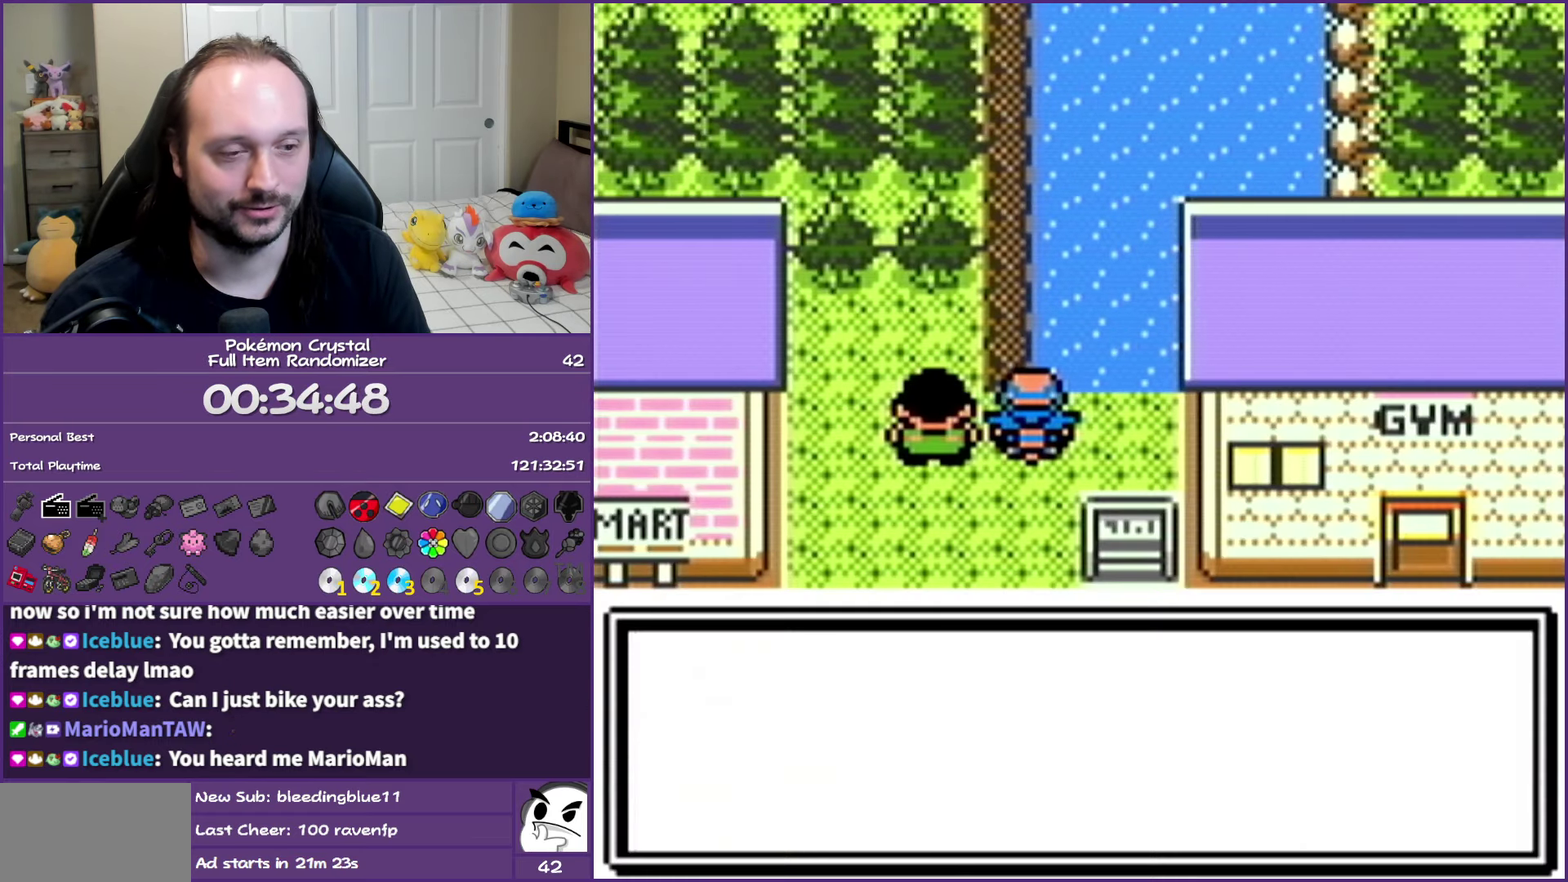
{"buttons": [], "events": [[50, "A", "down"], [117, "A", "up"], [217, "A", "down"], [300, "A", "up"], [383, "A", "down"], [483, "A", "up"]]}
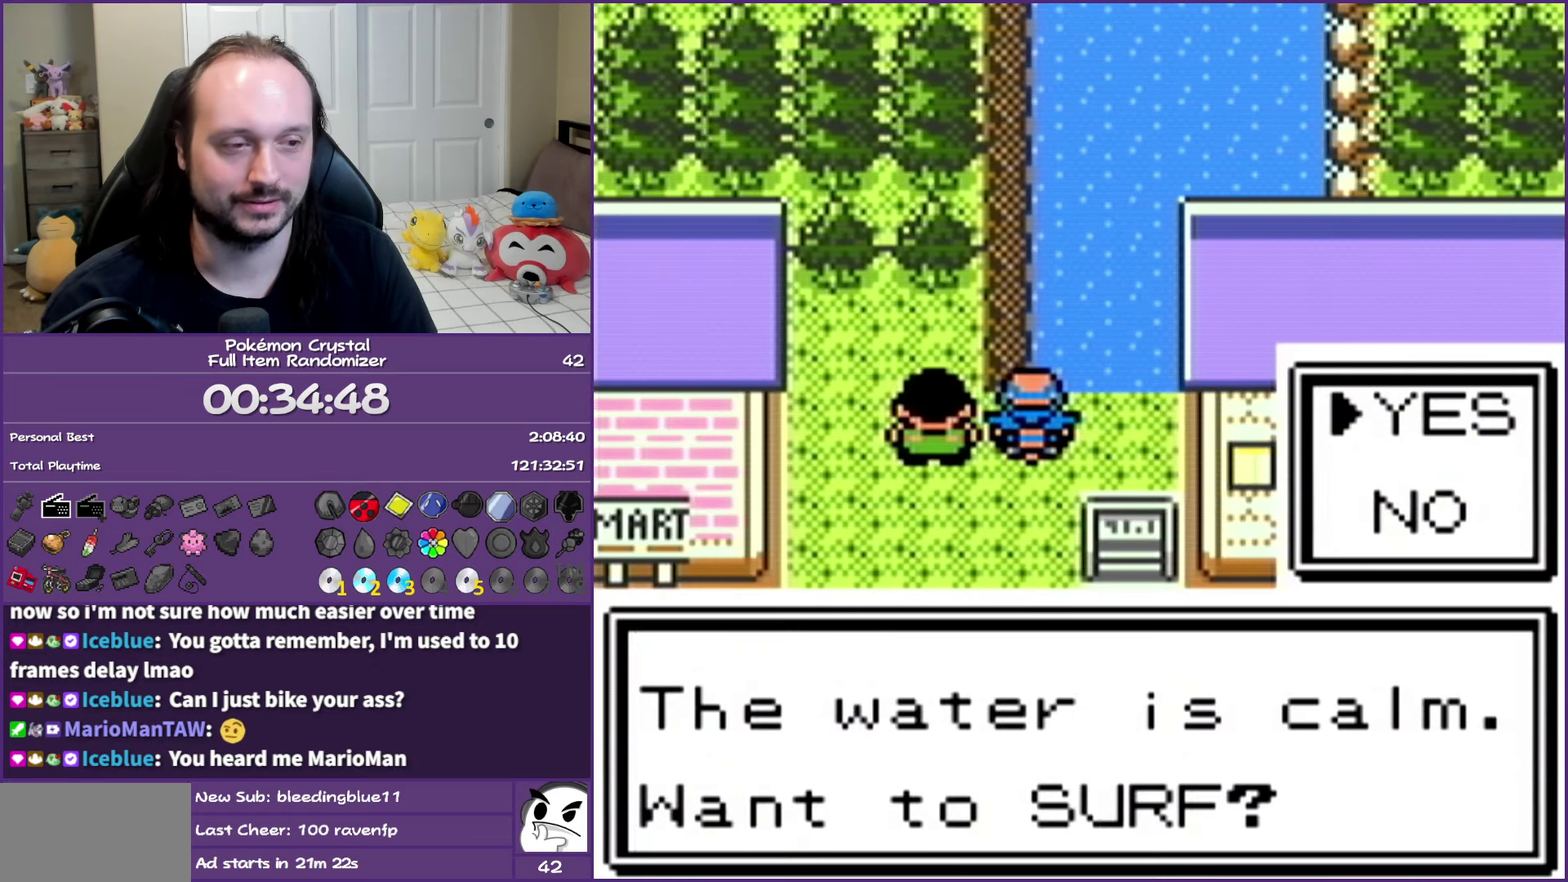
{"buttons": ["DPAD_UP"], "events": [[67, "A", "down"], [67, "DPAD_UP", "down"], [133, "A", "up"]]}
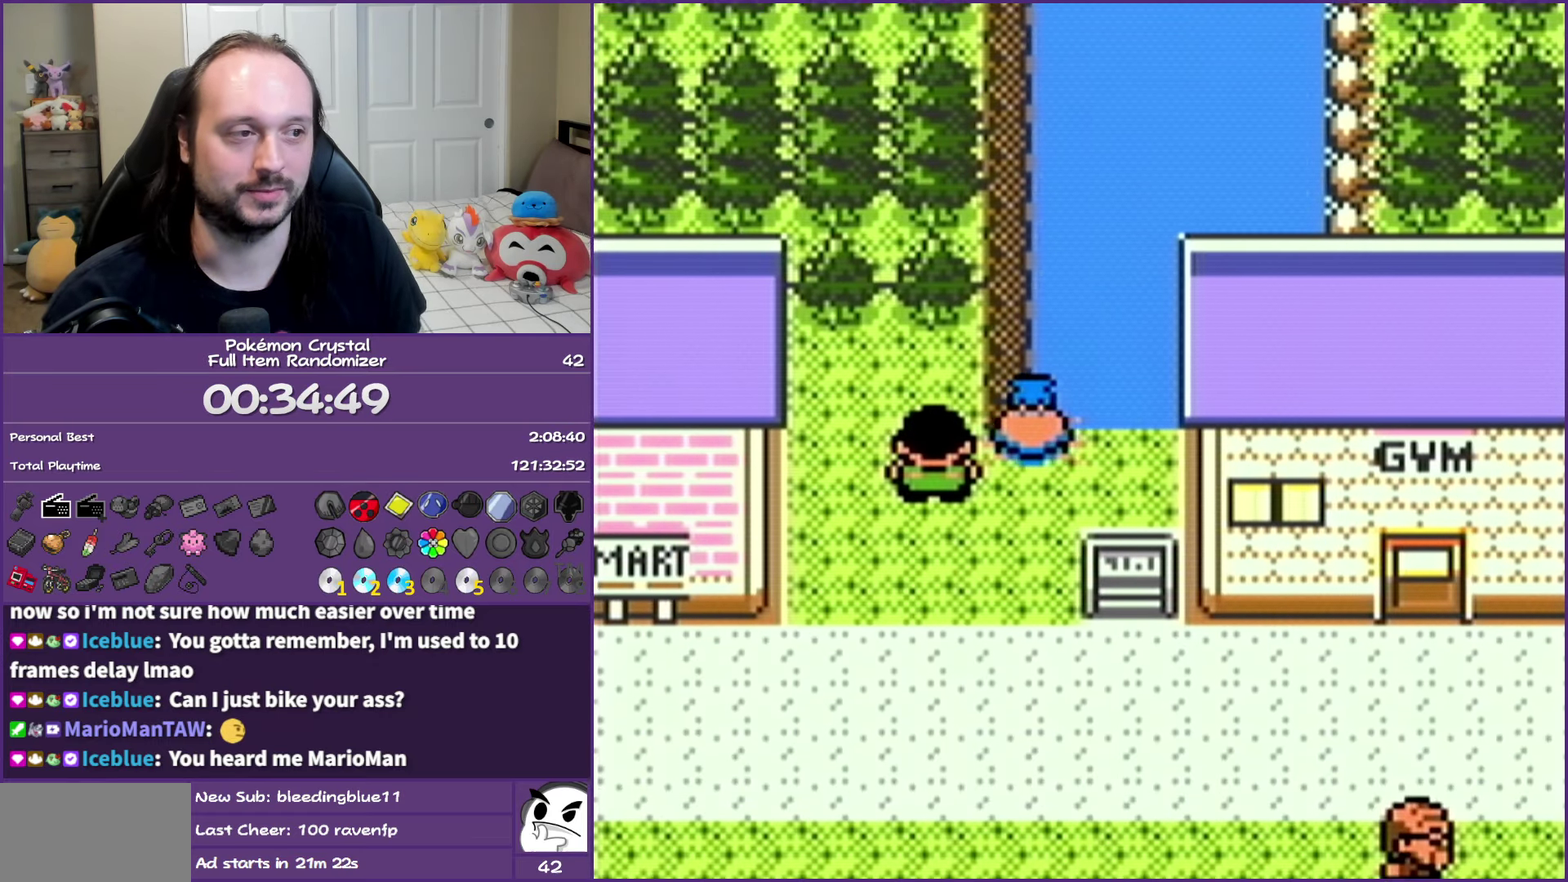
{"buttons": ["DPAD_UP"], "events": []}
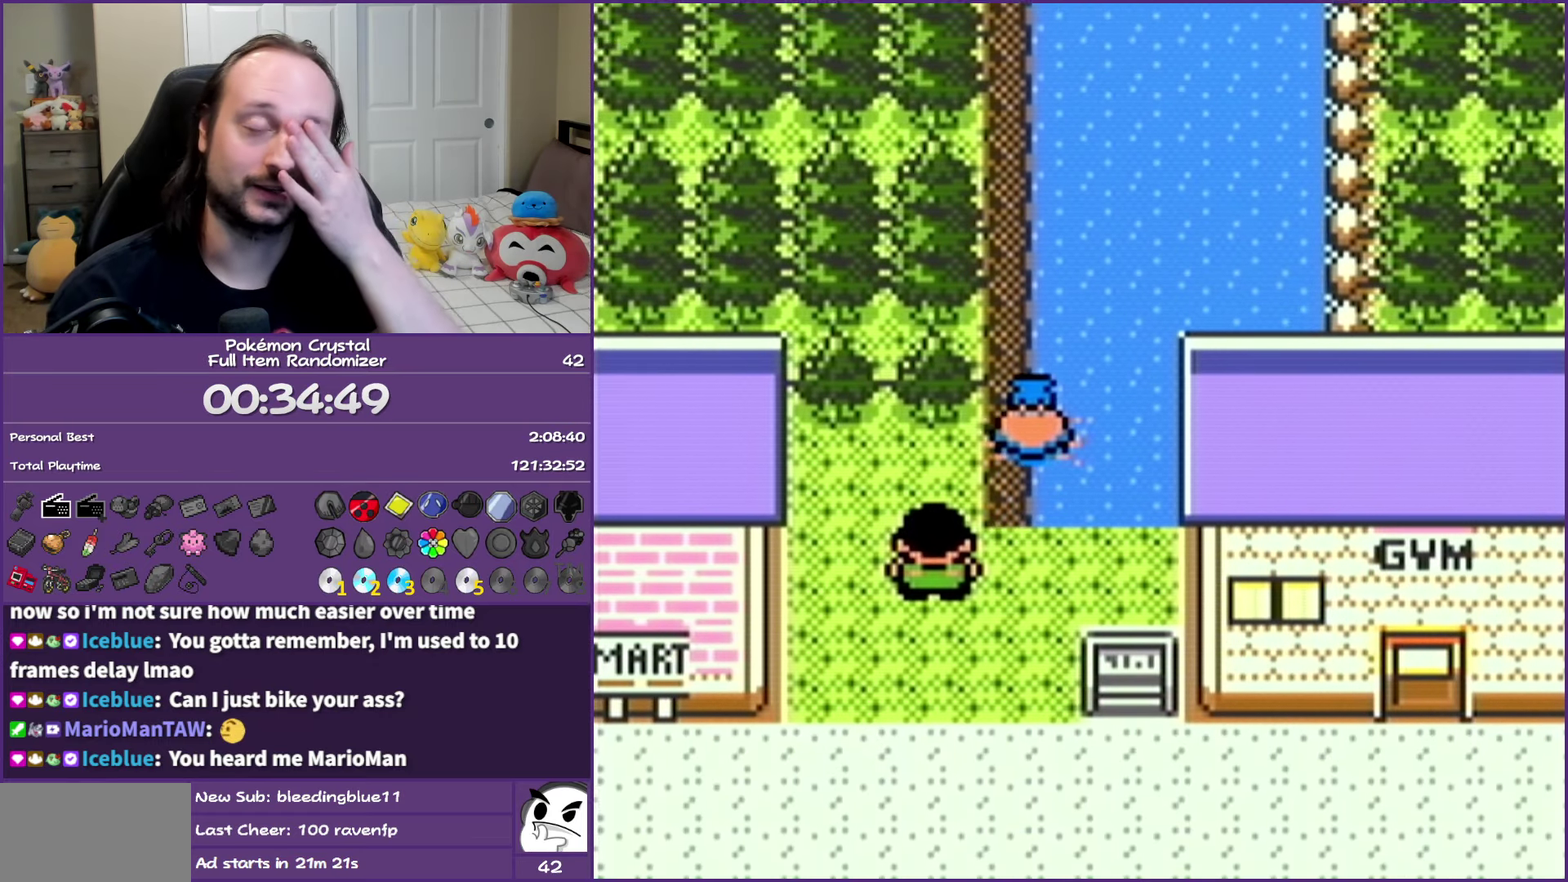
{"buttons": ["DPAD_UP"], "events": []}
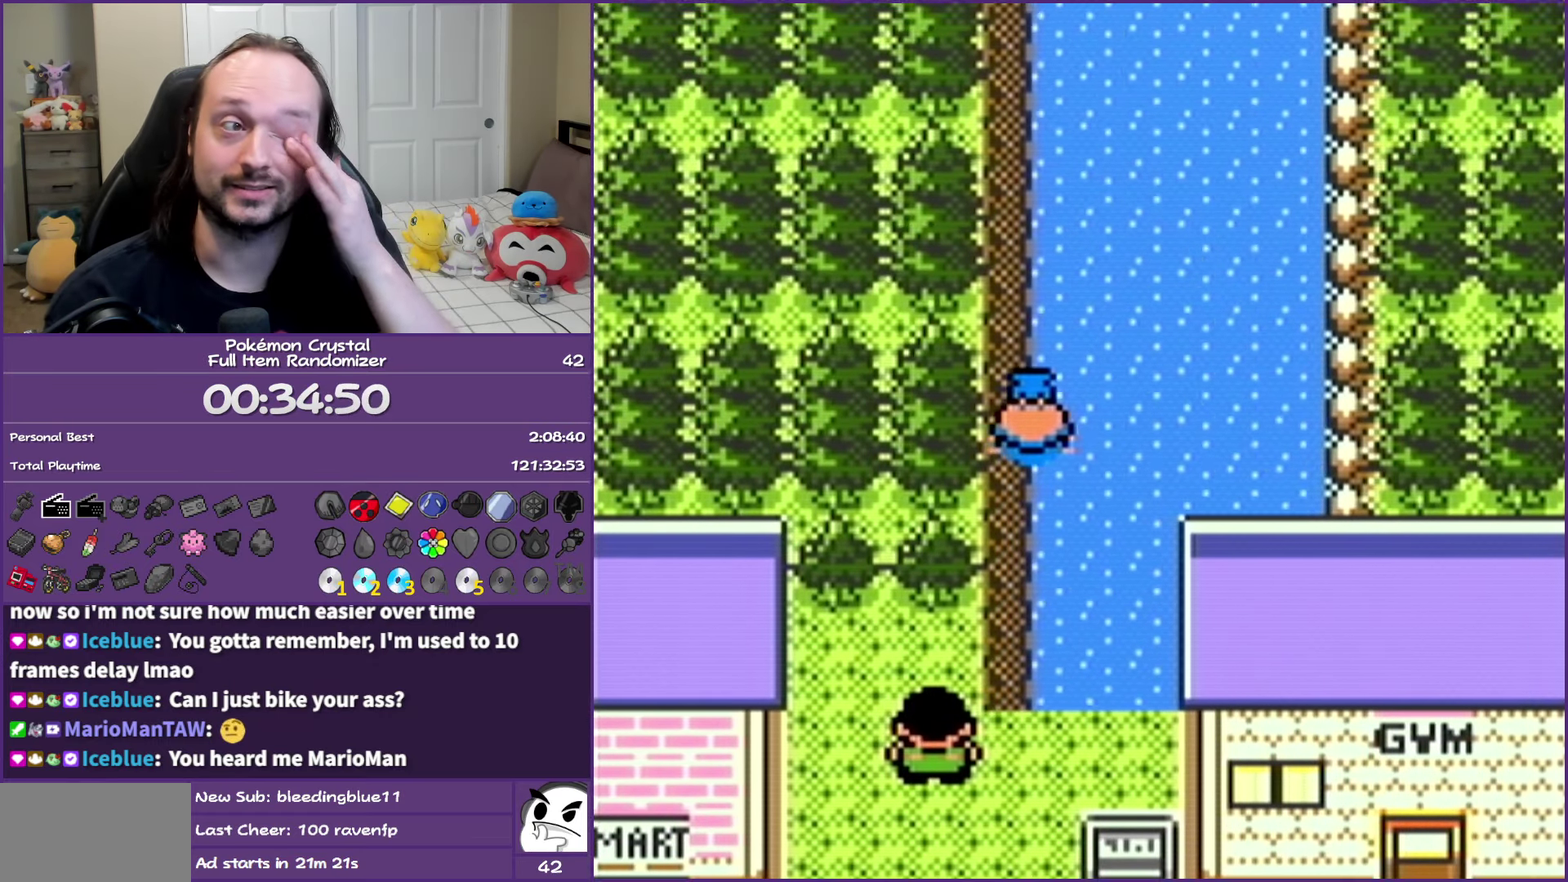
{"buttons": ["DPAD_UP"], "events": []}
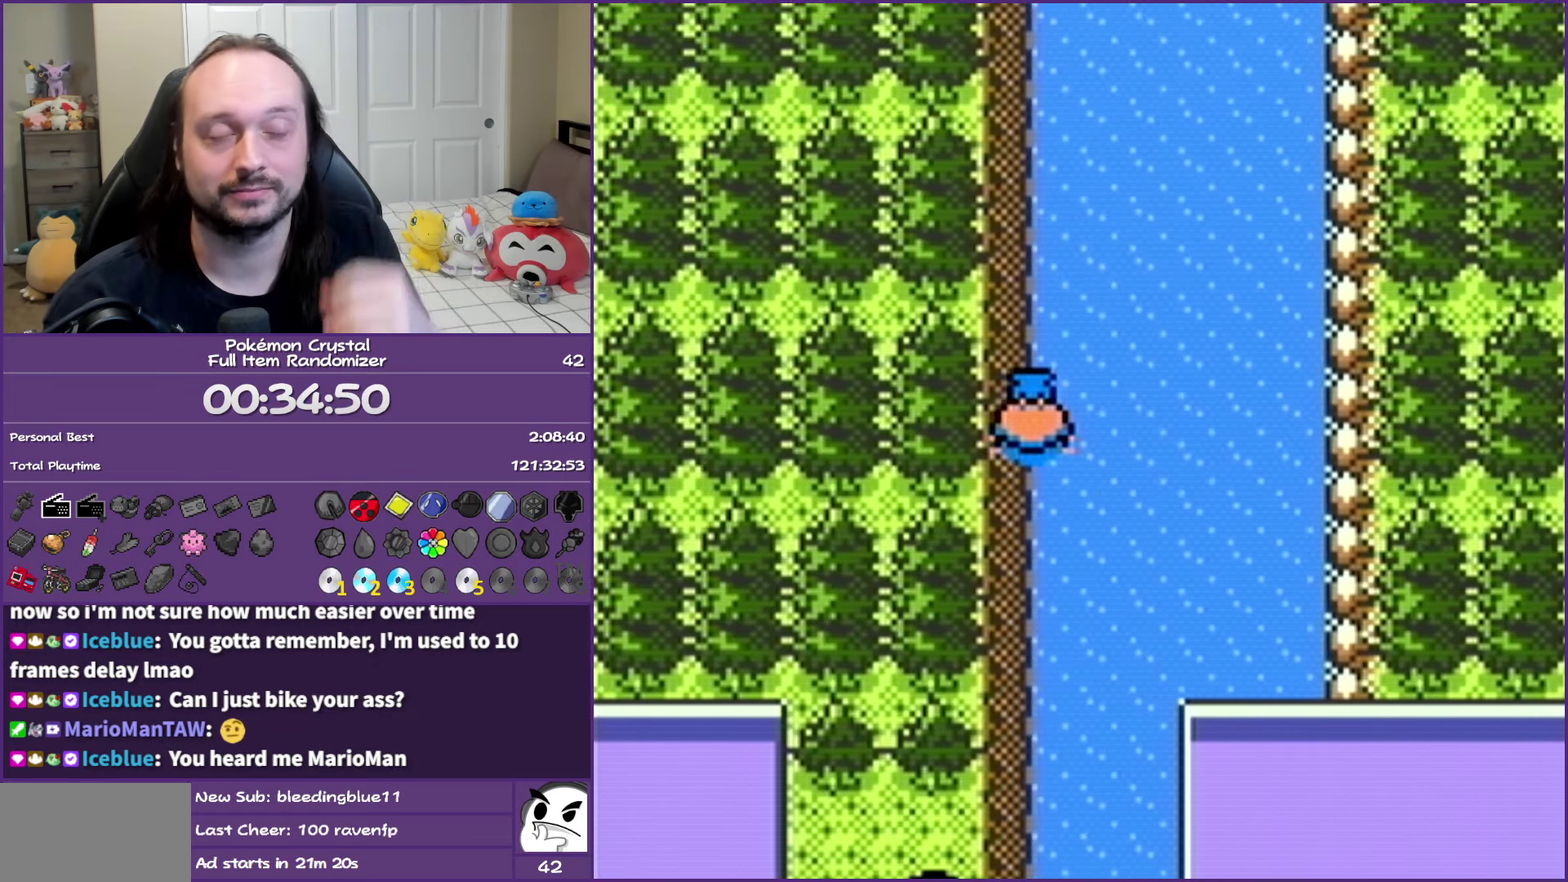
{"buttons": ["DPAD_UP"], "events": []}